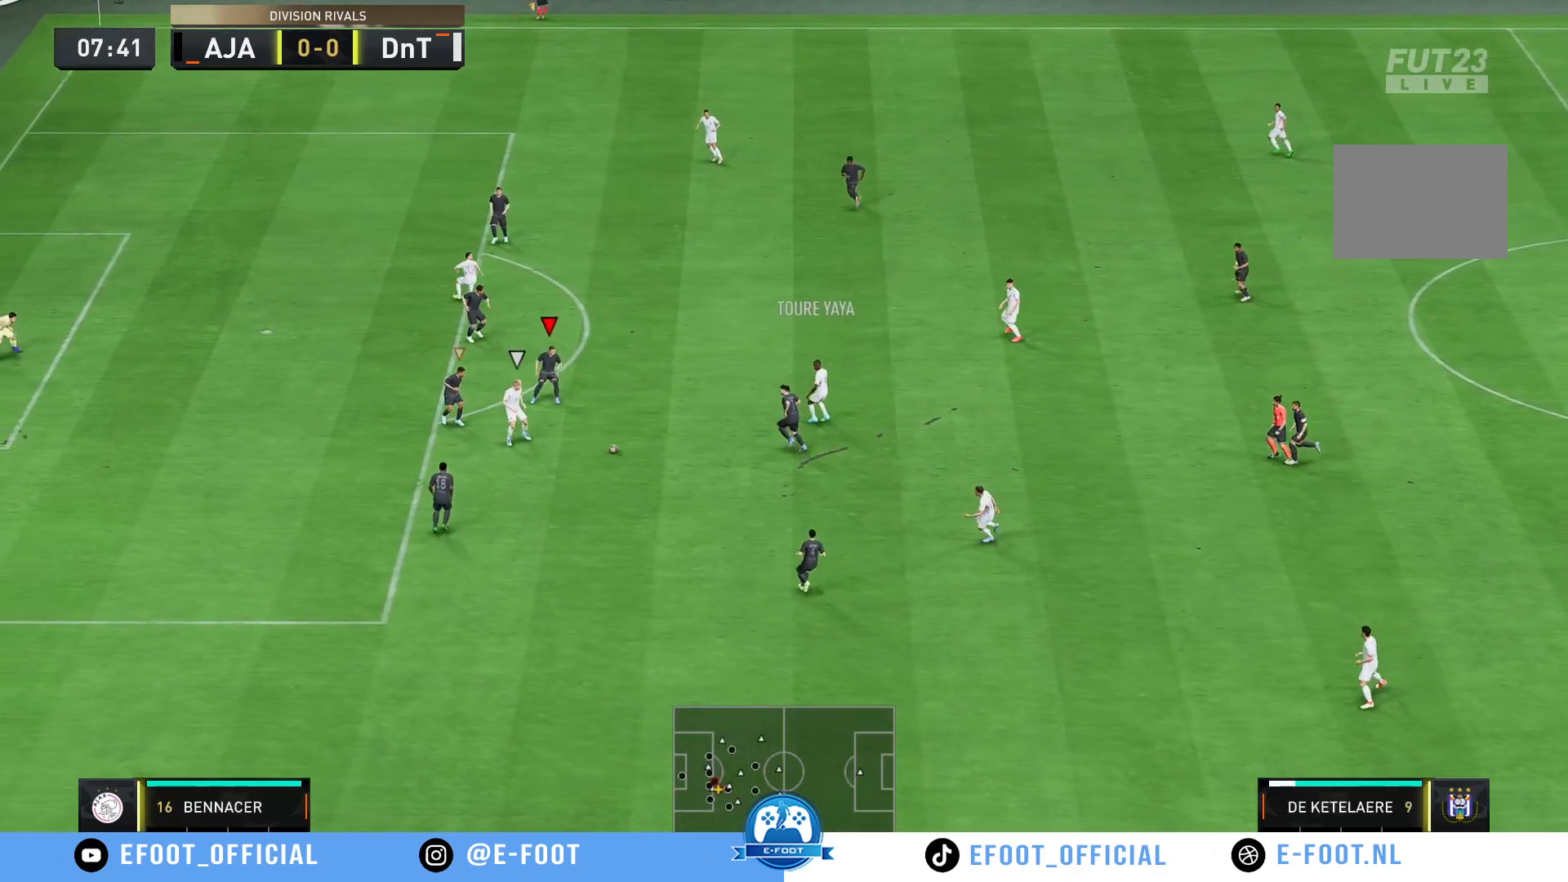
Gameplay with a controller (Xbox layout); each line is a JSON object with the inputs held at the frame after it. "events" lists button and stick changes between this image and that frame as [ms after this image, input, new state], when the widget could be followed in between. Not read: L3 R3.
{"buttons": [], "left_stick": "down", "right_stick": "center", "events": [[133, "left_stick", "down"]]}
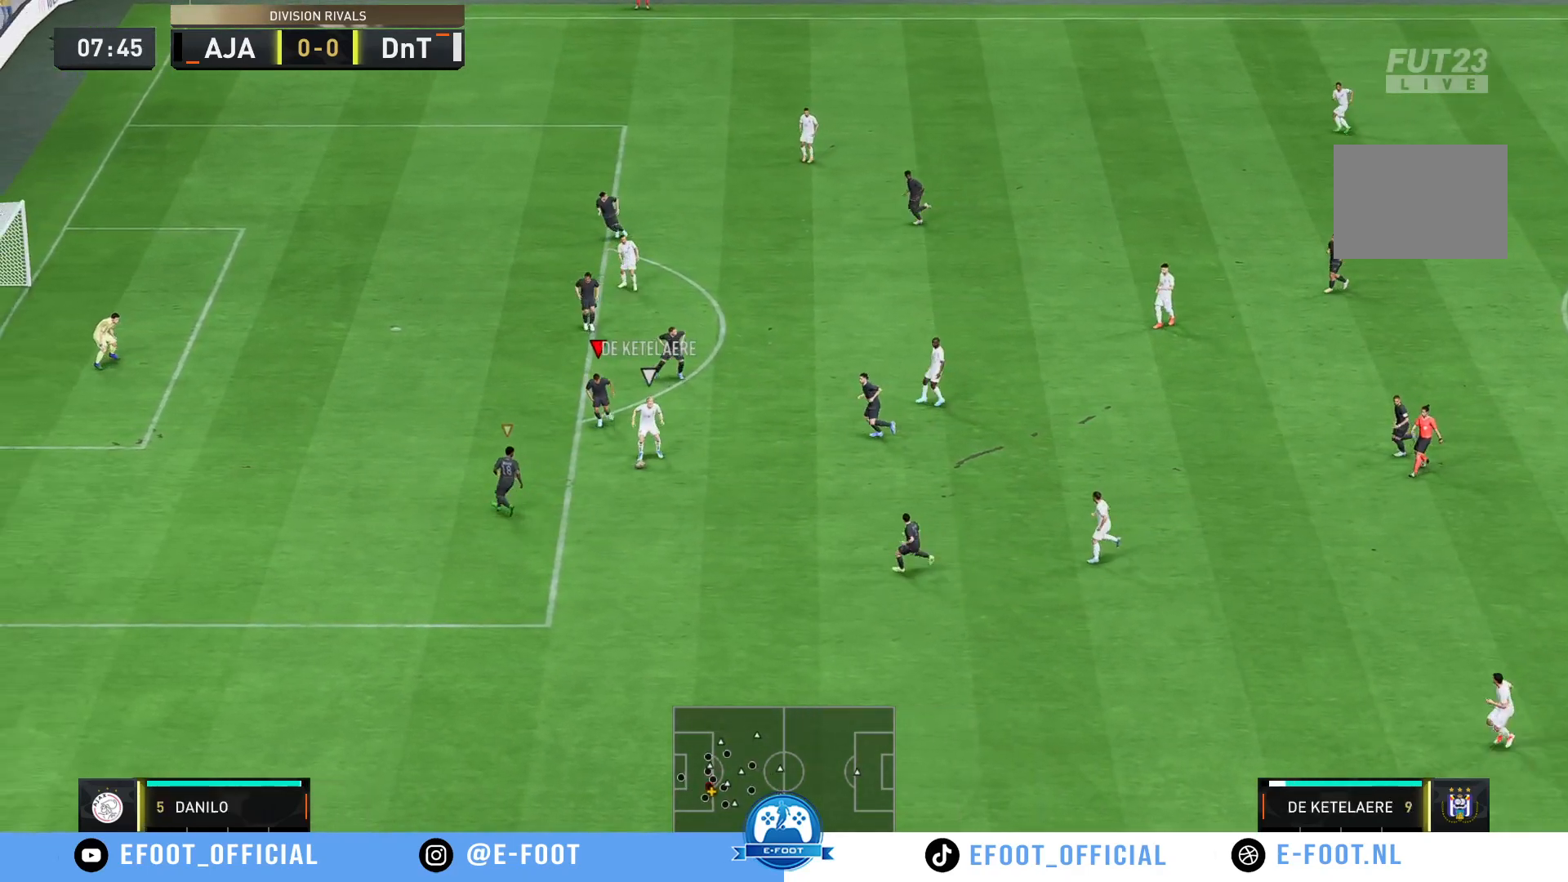
{"buttons": ["R2"], "left_stick": "down-right", "right_stick": "center", "events": [[33, "left_stick", "down-left"], [217, "R2", "down"], [467, "left_stick", "down-right"]]}
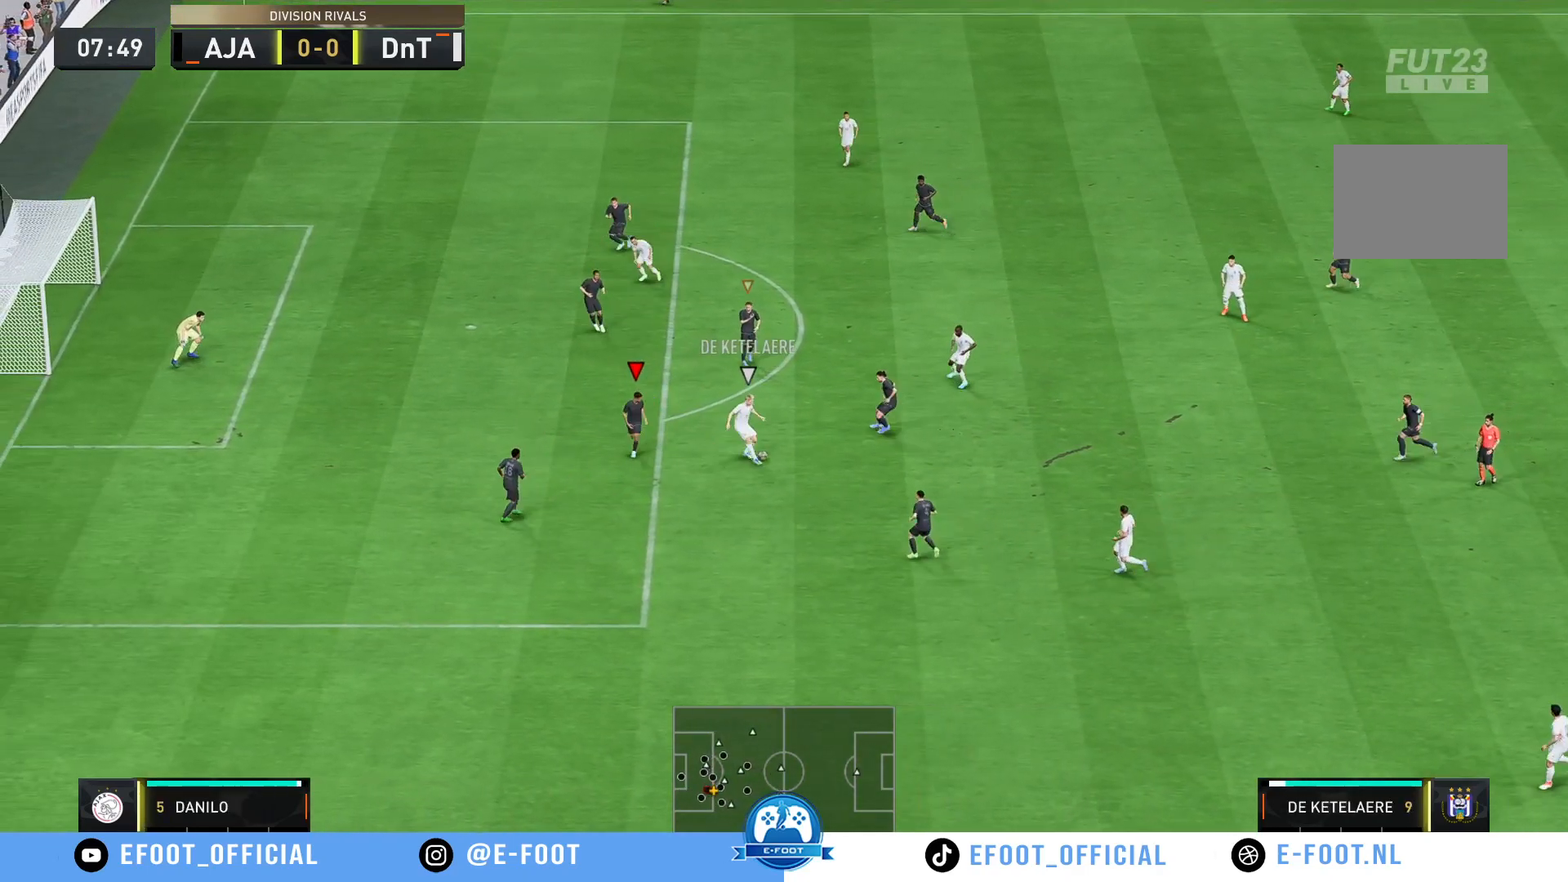
{"buttons": [], "left_stick": "up", "right_stick": "center", "events": [[67, "R2", "up"], [67, "left_stick", "up-right"], [167, "left_stick", "up"]]}
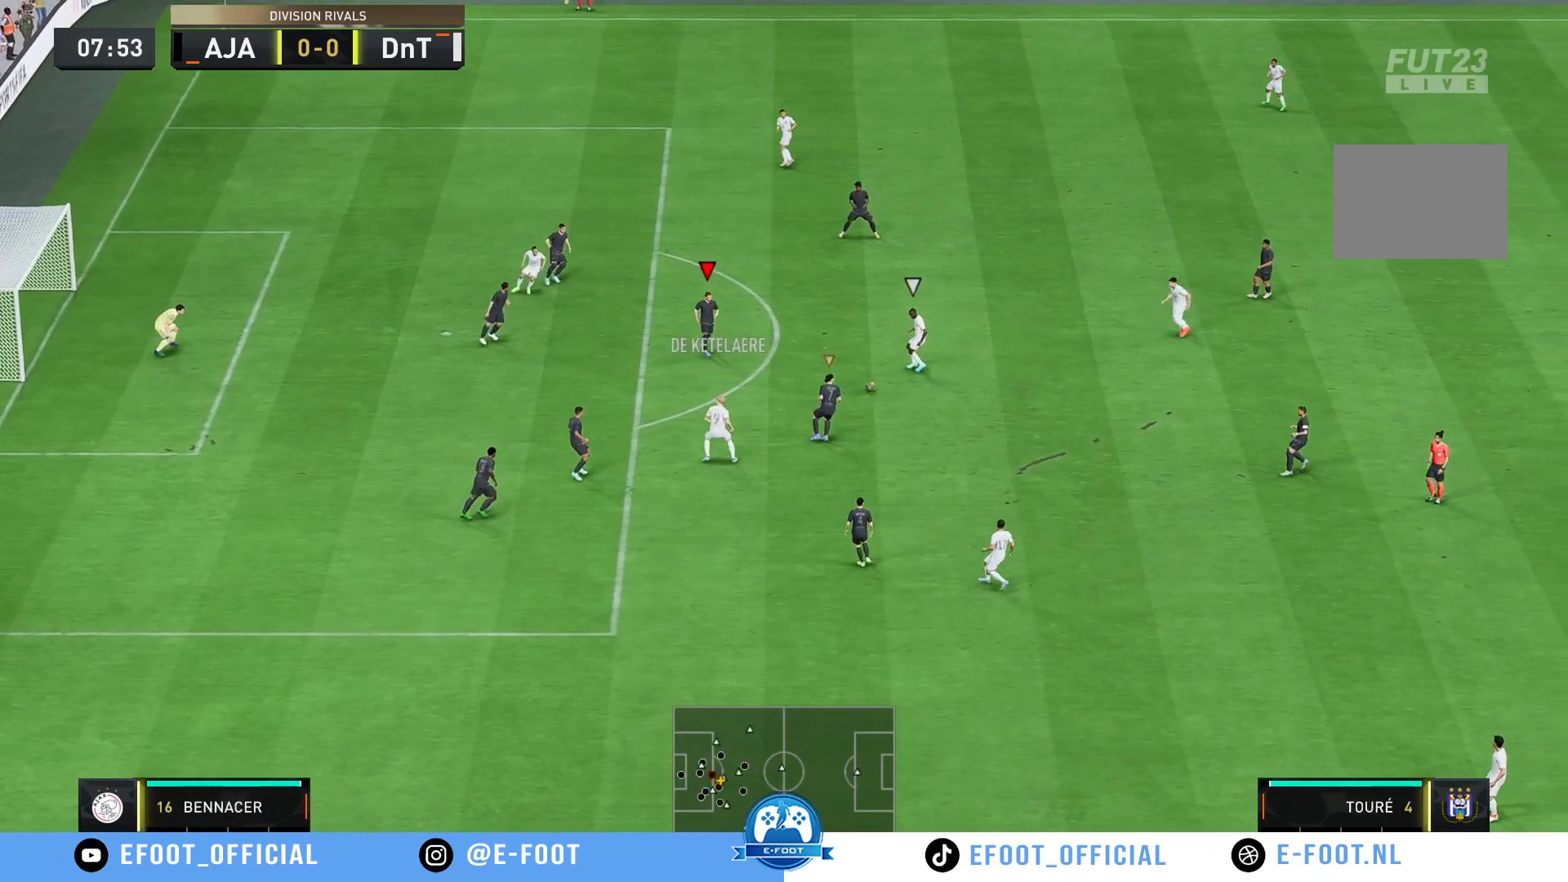
{"buttons": [], "left_stick": "down-right", "right_stick": "center", "events": [[17, "left_stick", "center"], [100, "left_stick", "up-right"], [283, "left_stick", "right"], [383, "left_stick", "down-right"]]}
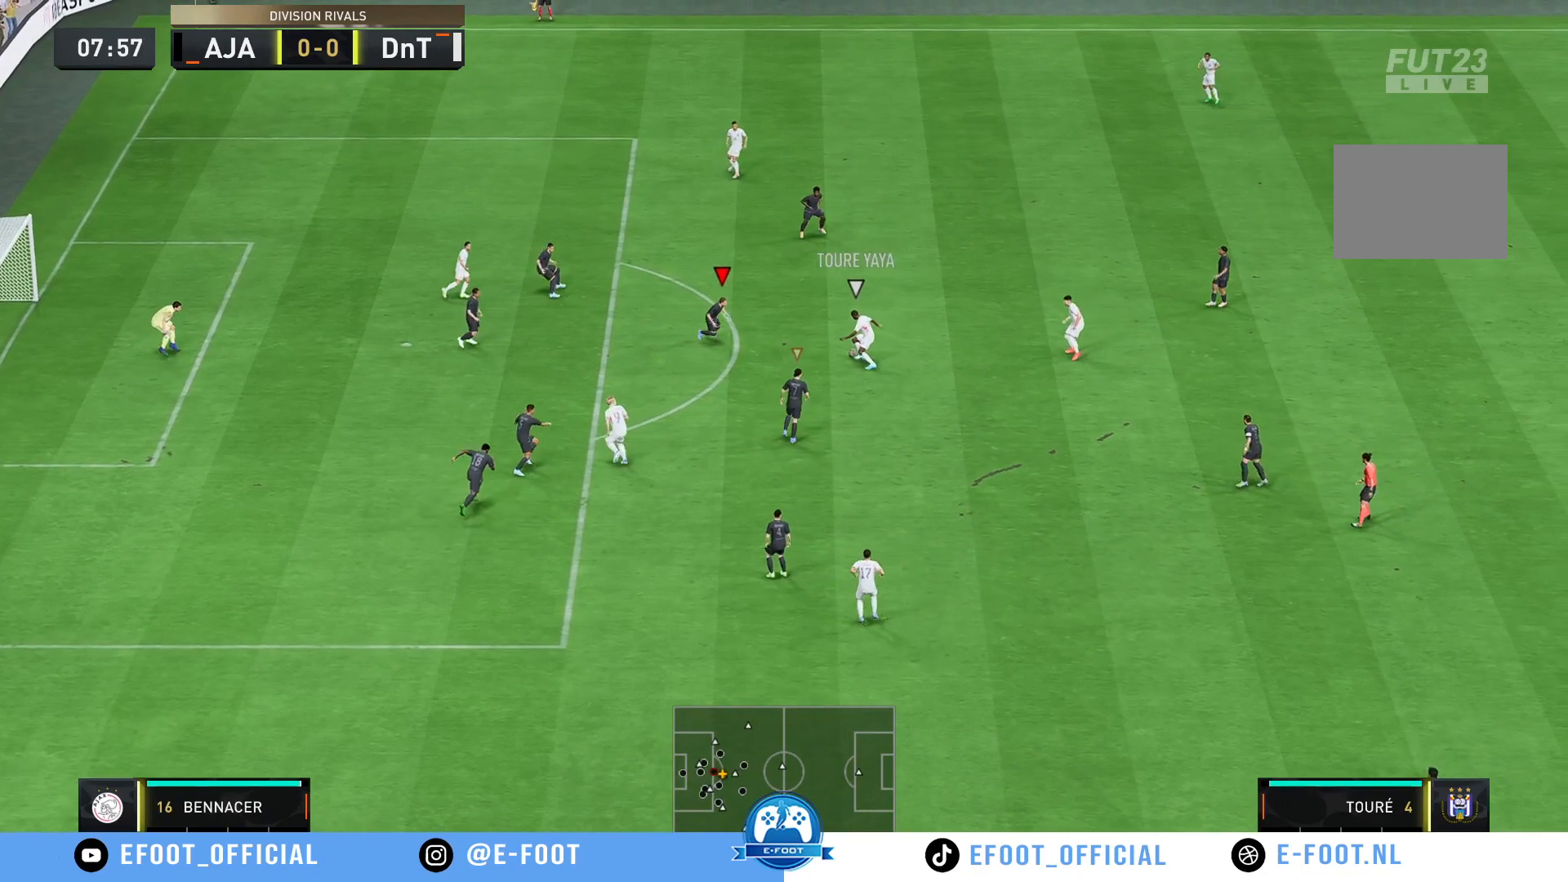
{"buttons": [], "left_stick": "right", "right_stick": "center", "events": [[83, "B", "down"], [83, "left_stick", "right"], [267, "B", "up"]]}
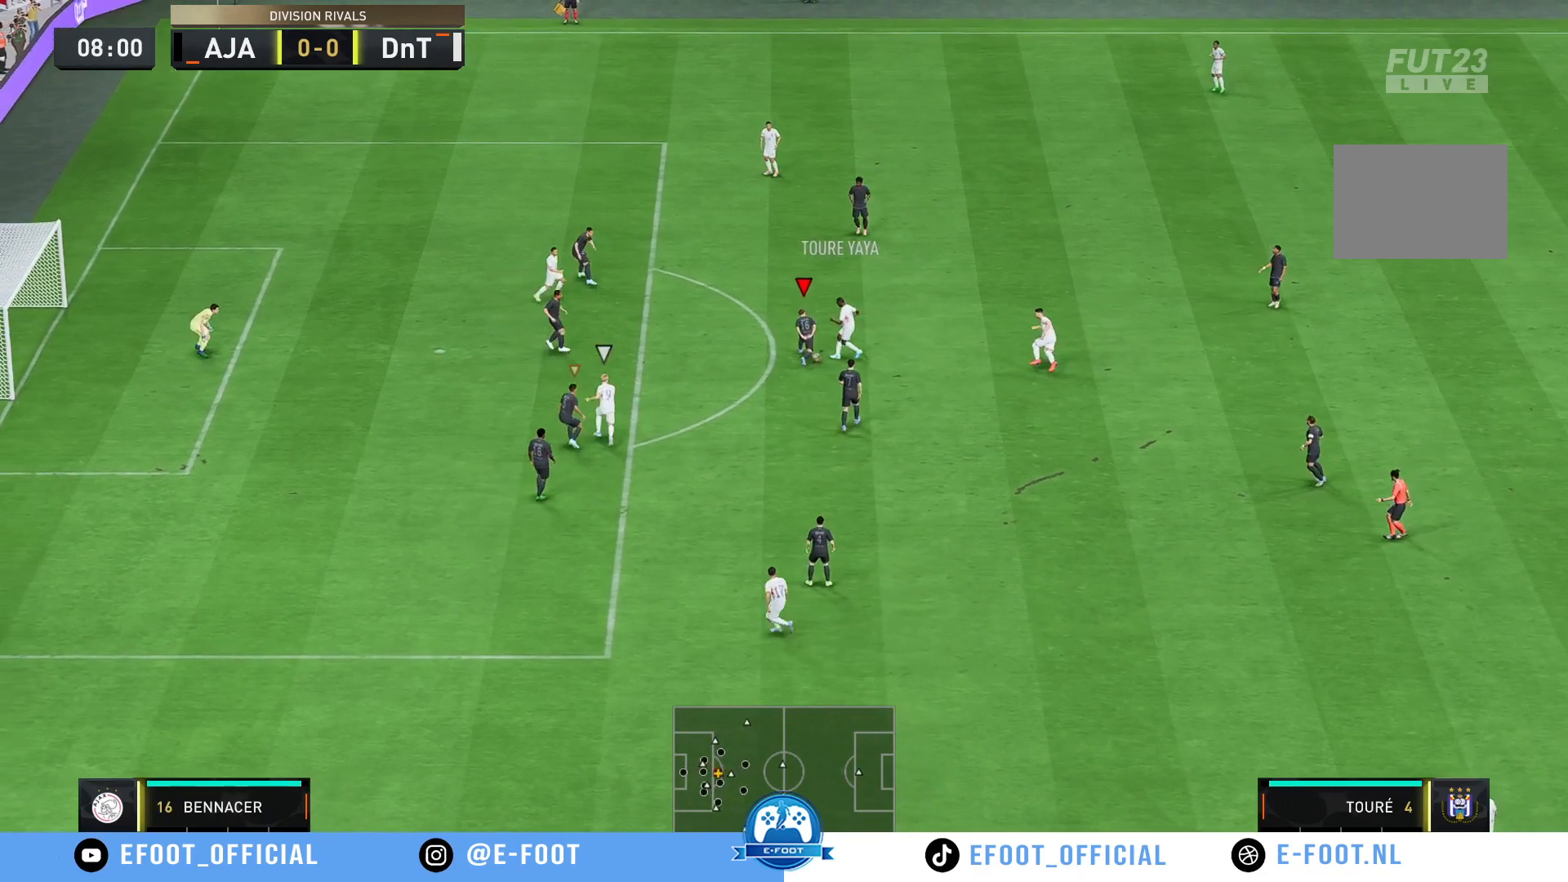
{"buttons": [], "left_stick": "down-right", "right_stick": "center", "events": [[417, "left_stick", "down-right"]]}
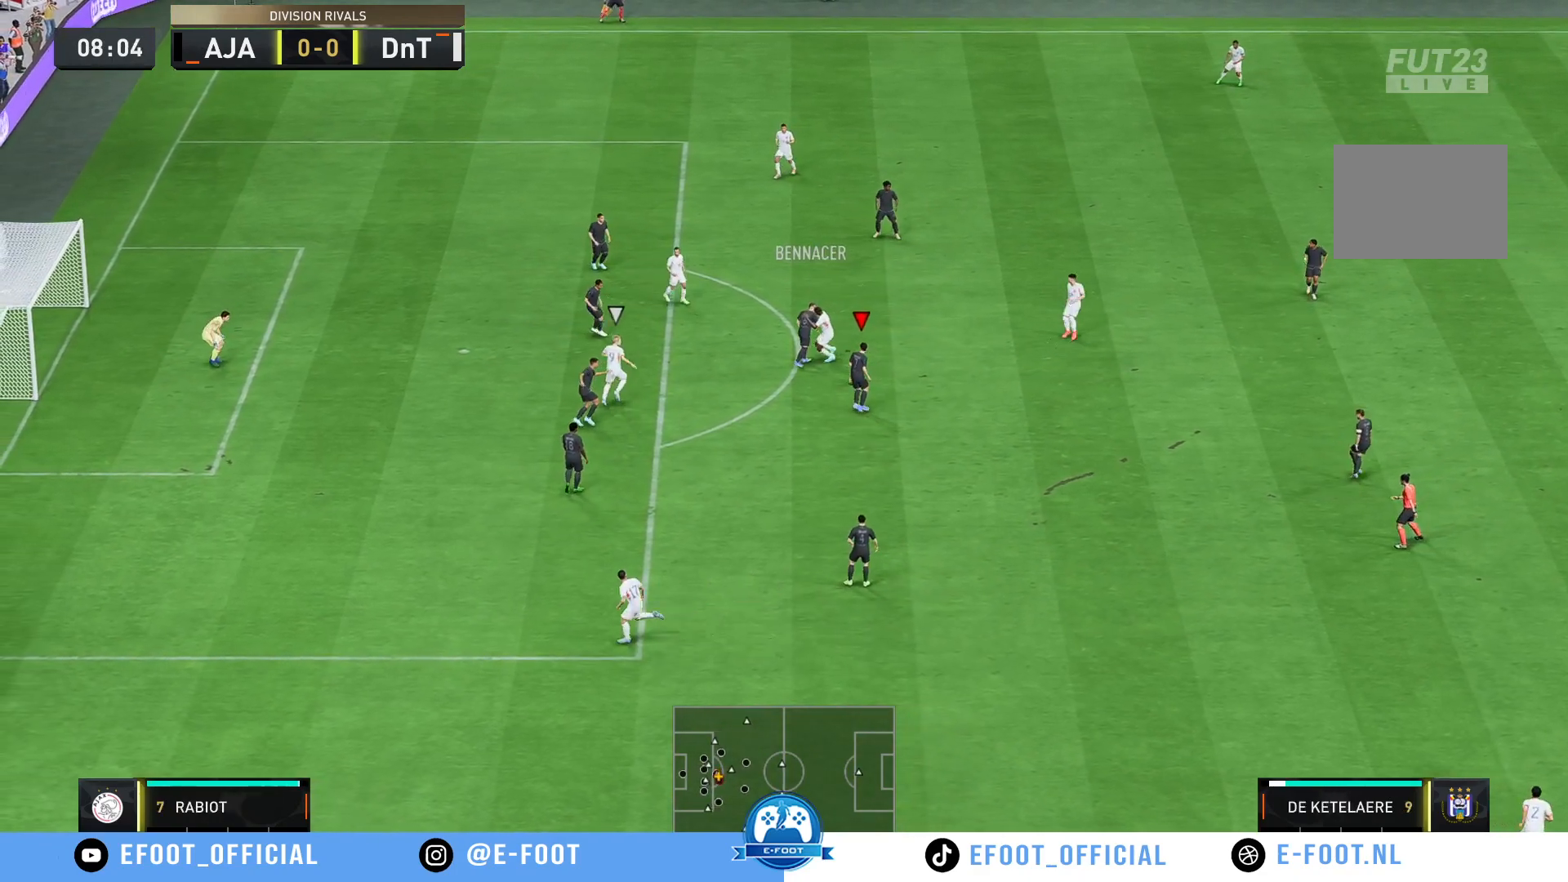
{"buttons": [], "left_stick": "down-right", "right_stick": "center", "events": []}
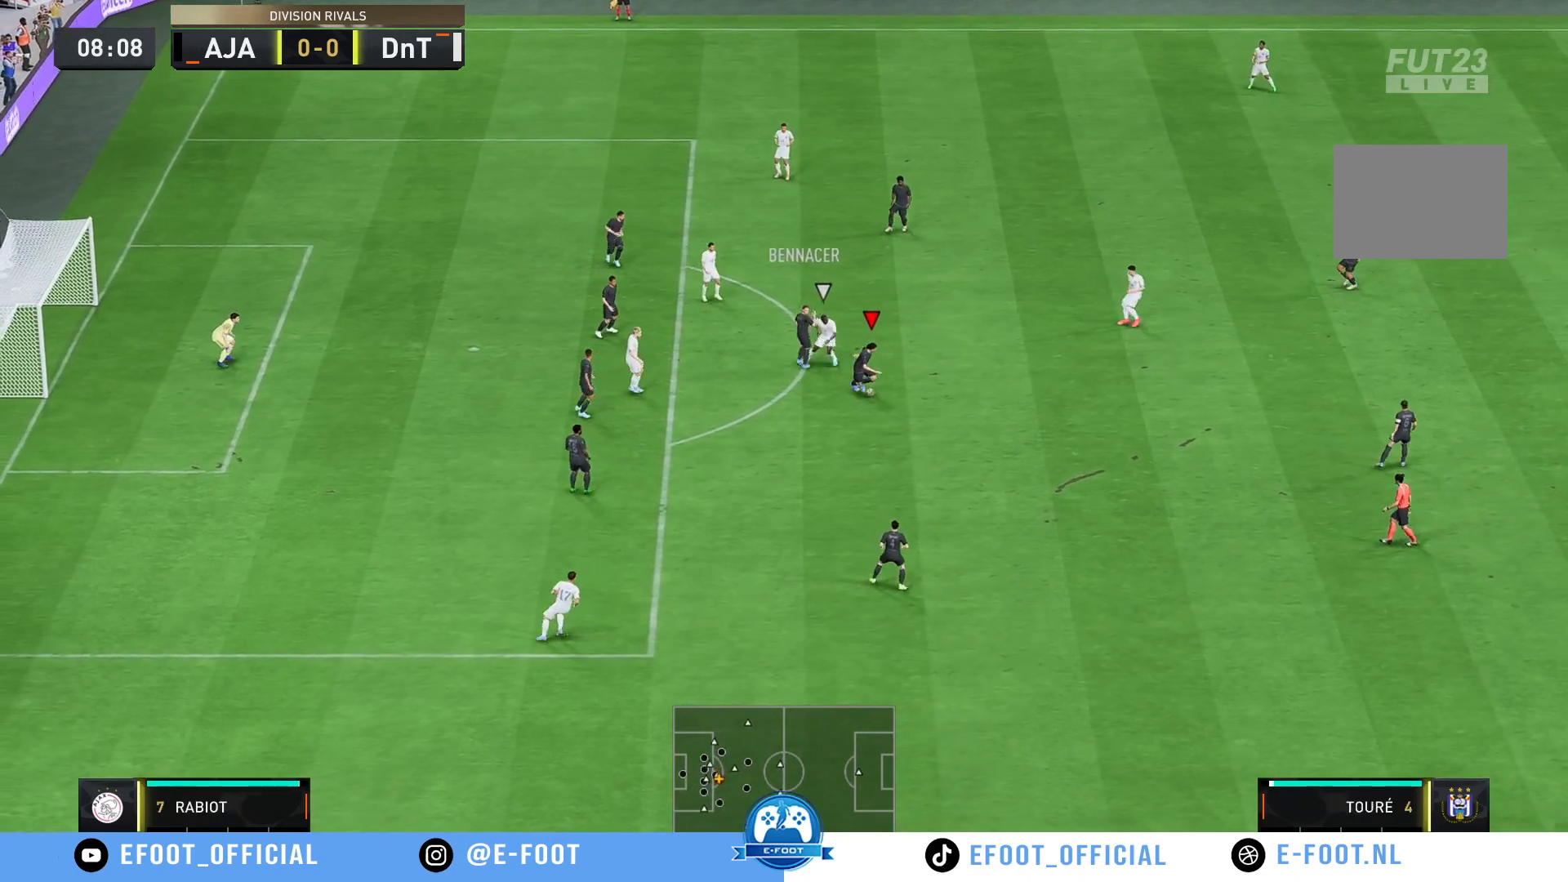
{"buttons": [], "left_stick": "right", "right_stick": "center", "events": [[283, "left_stick", "right"]]}
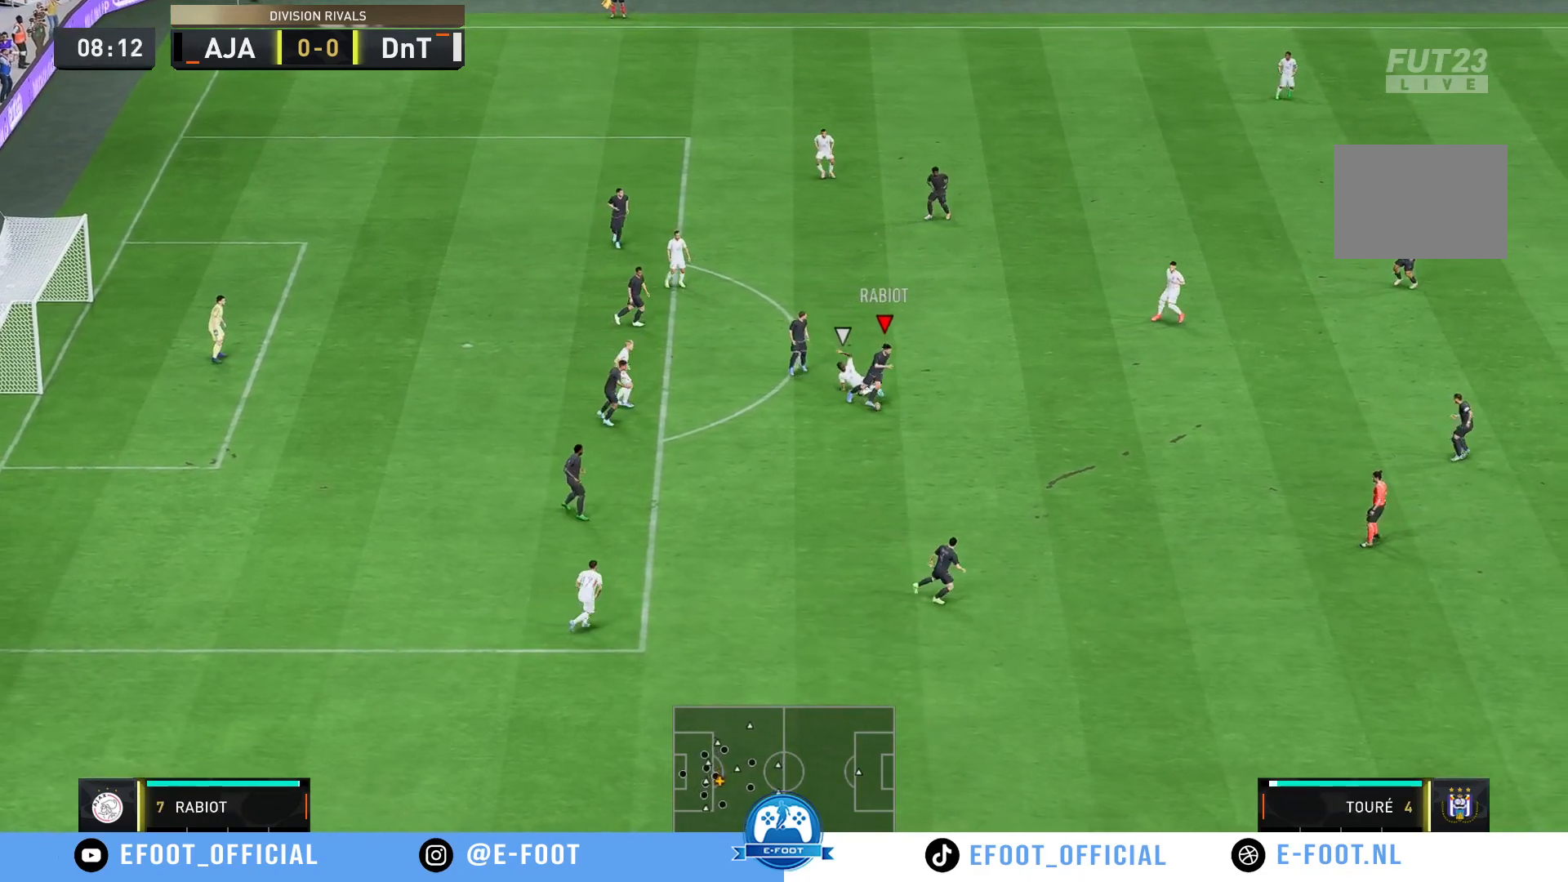
{"buttons": [], "left_stick": "right", "right_stick": "center", "events": []}
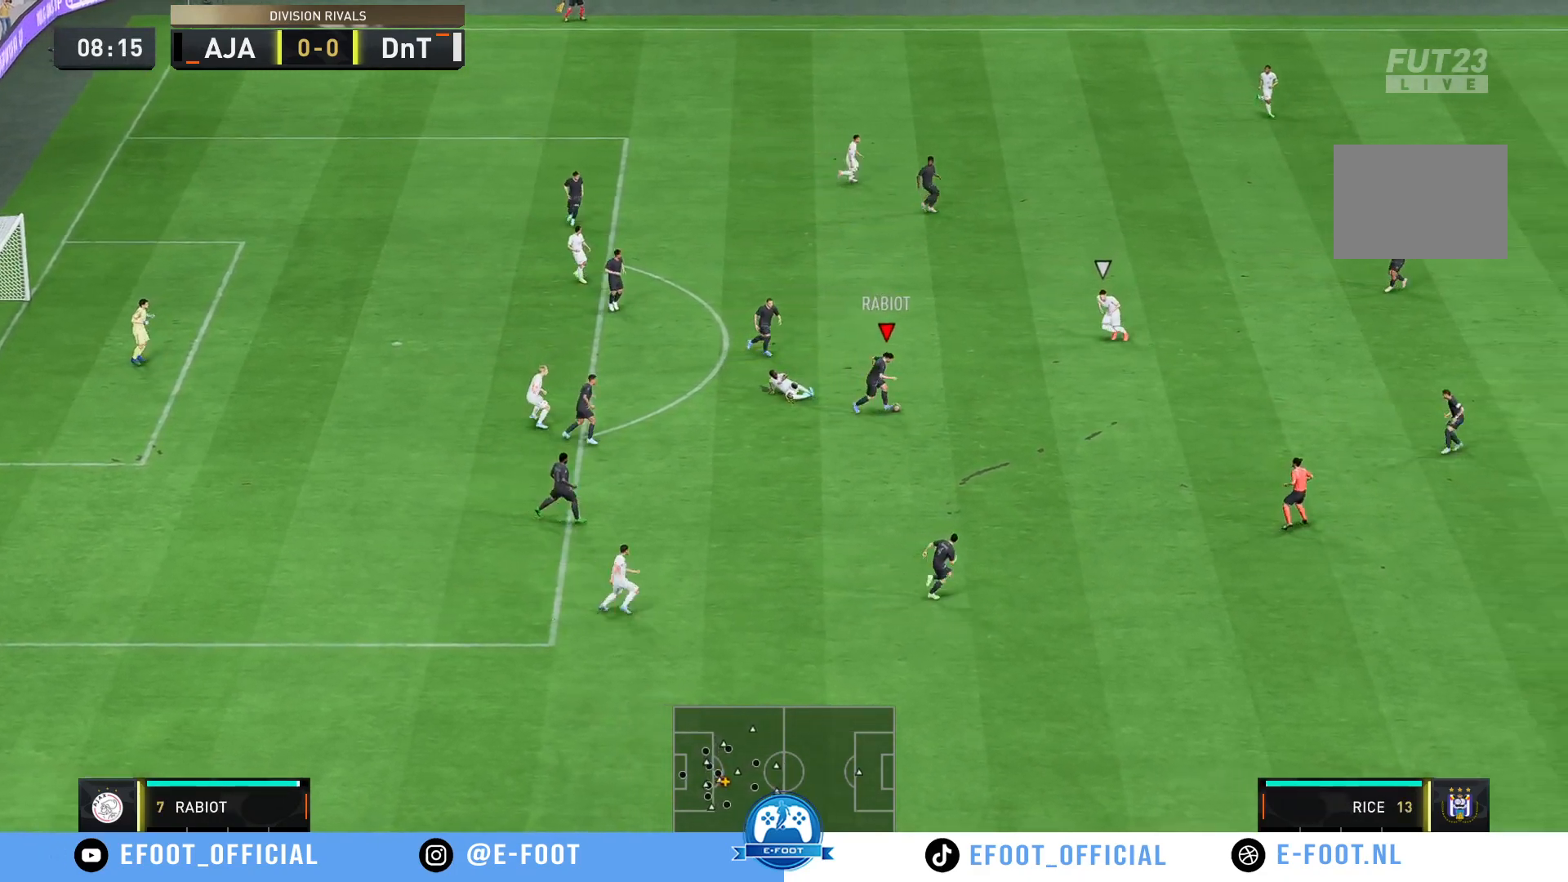
{"buttons": [], "left_stick": "right", "right_stick": "center"}
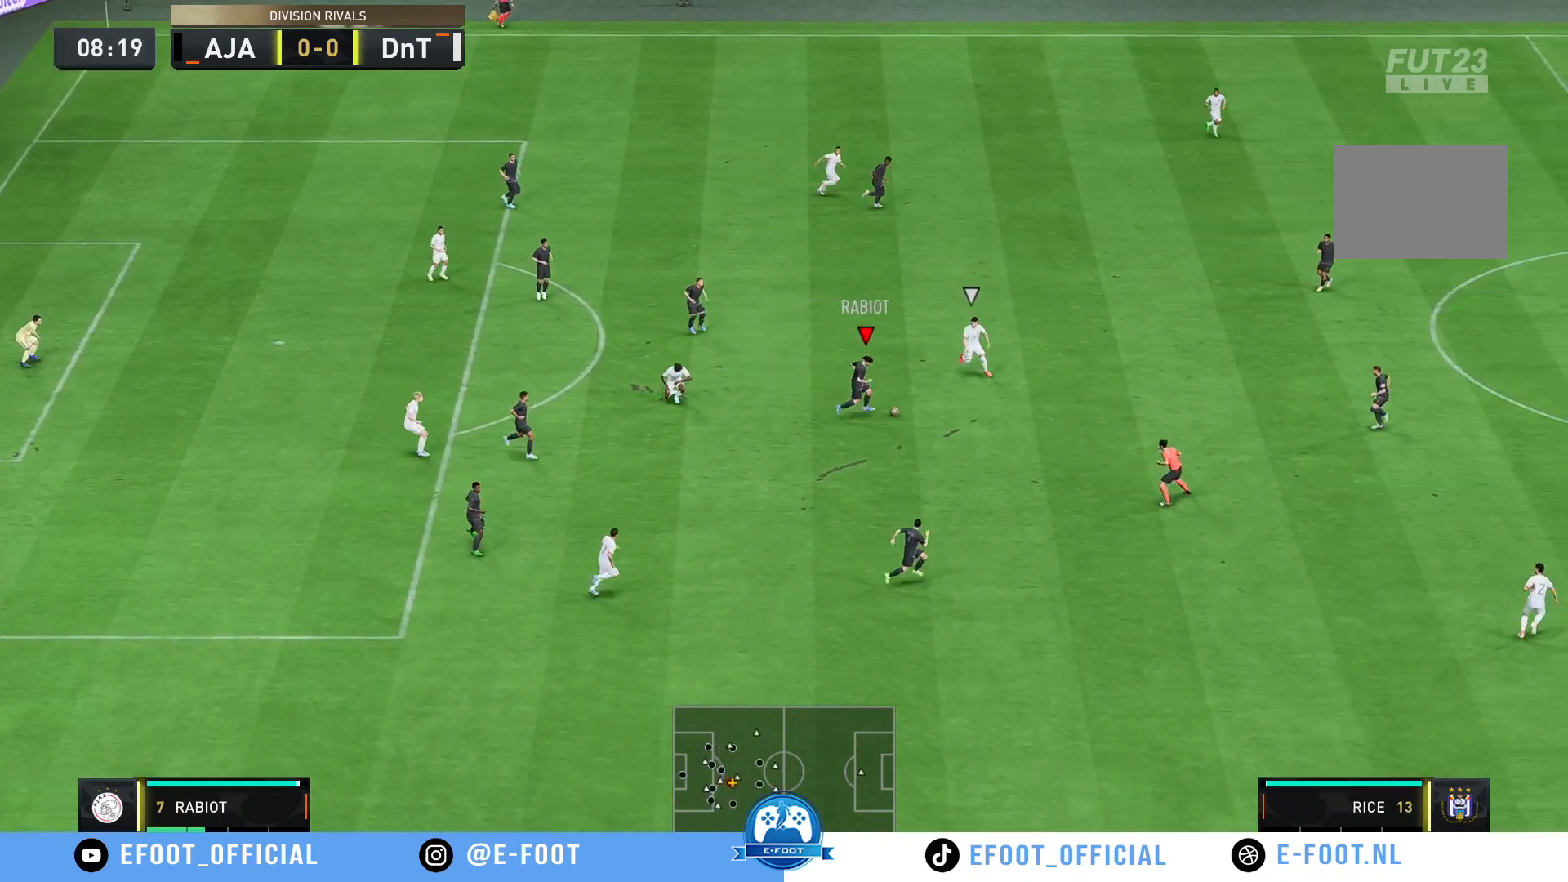
{"buttons": [], "left_stick": "right", "right_stick": "center", "events": []}
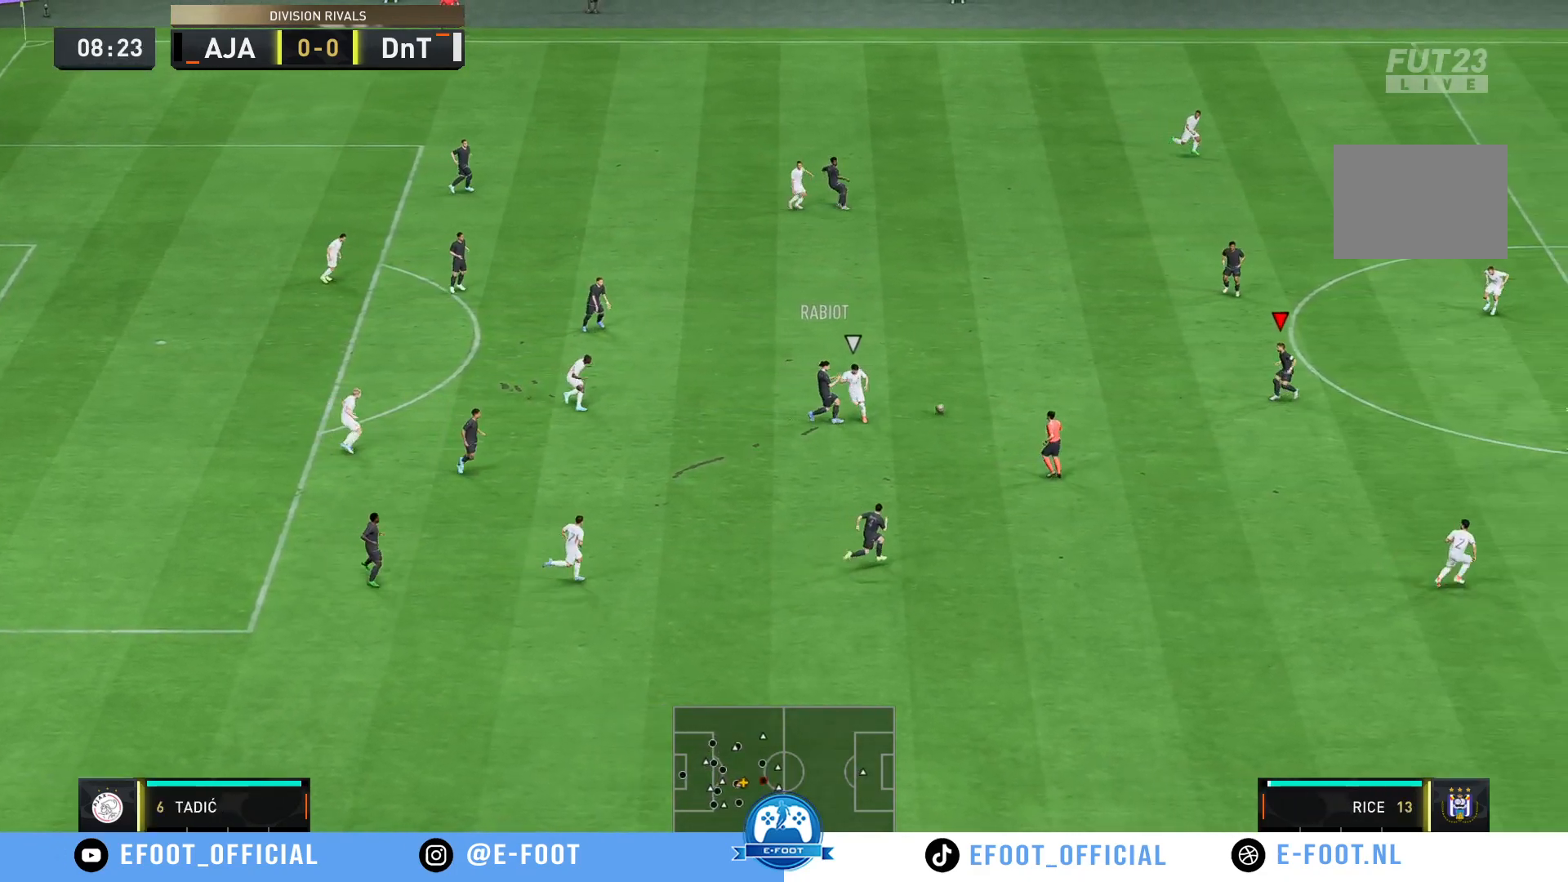
{"buttons": [], "left_stick": "up", "right_stick": "center", "events": [[300, "left_stick", "up"]]}
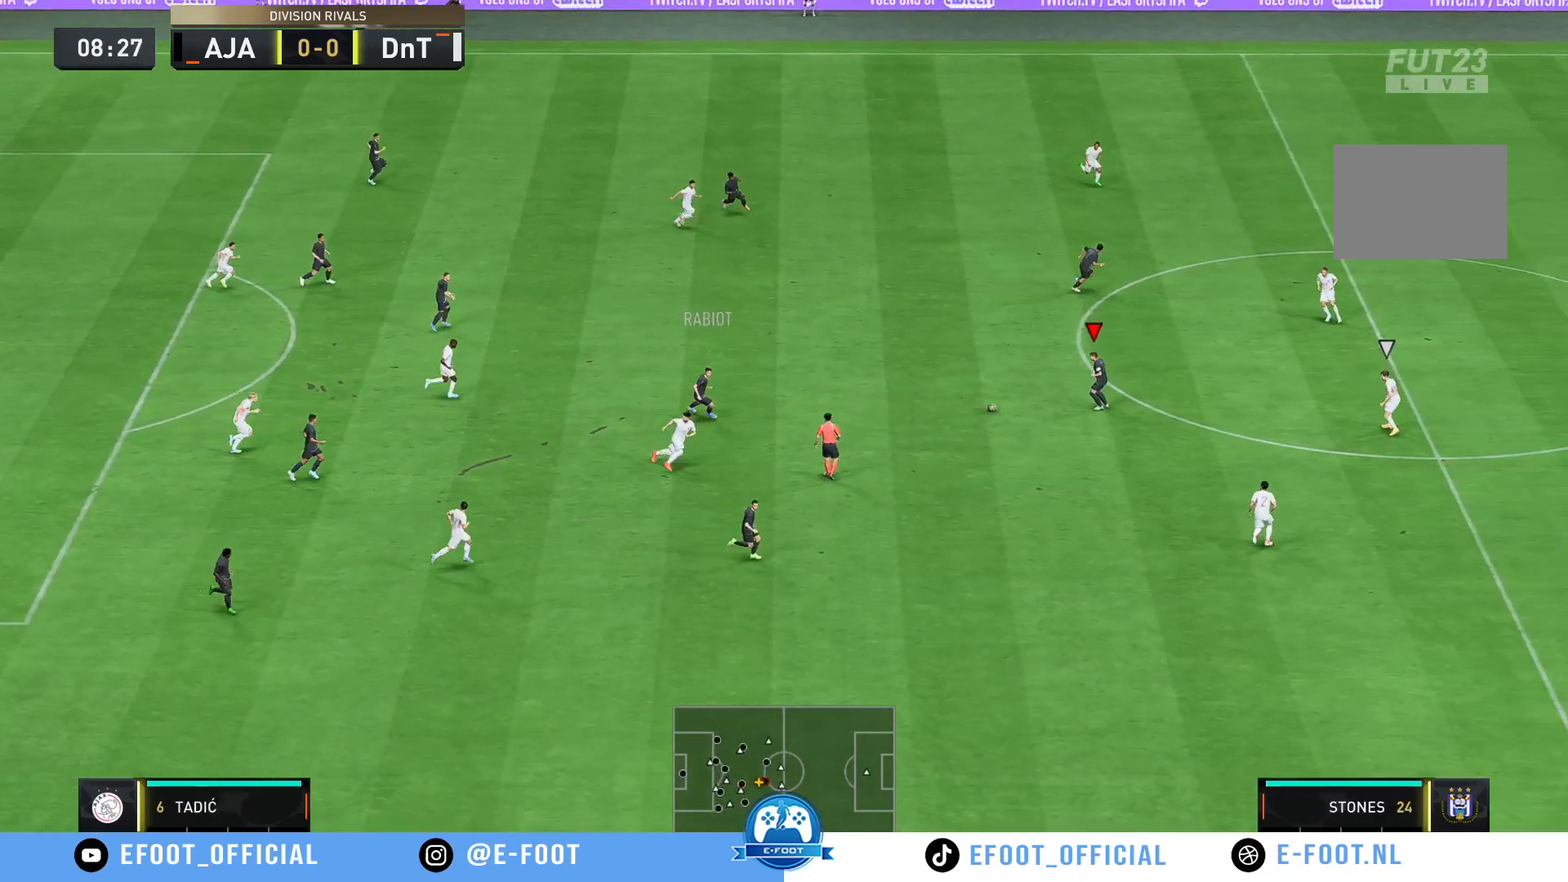
{"buttons": [], "left_stick": "center", "right_stick": "center", "events": [[350, "left_stick", "center"]]}
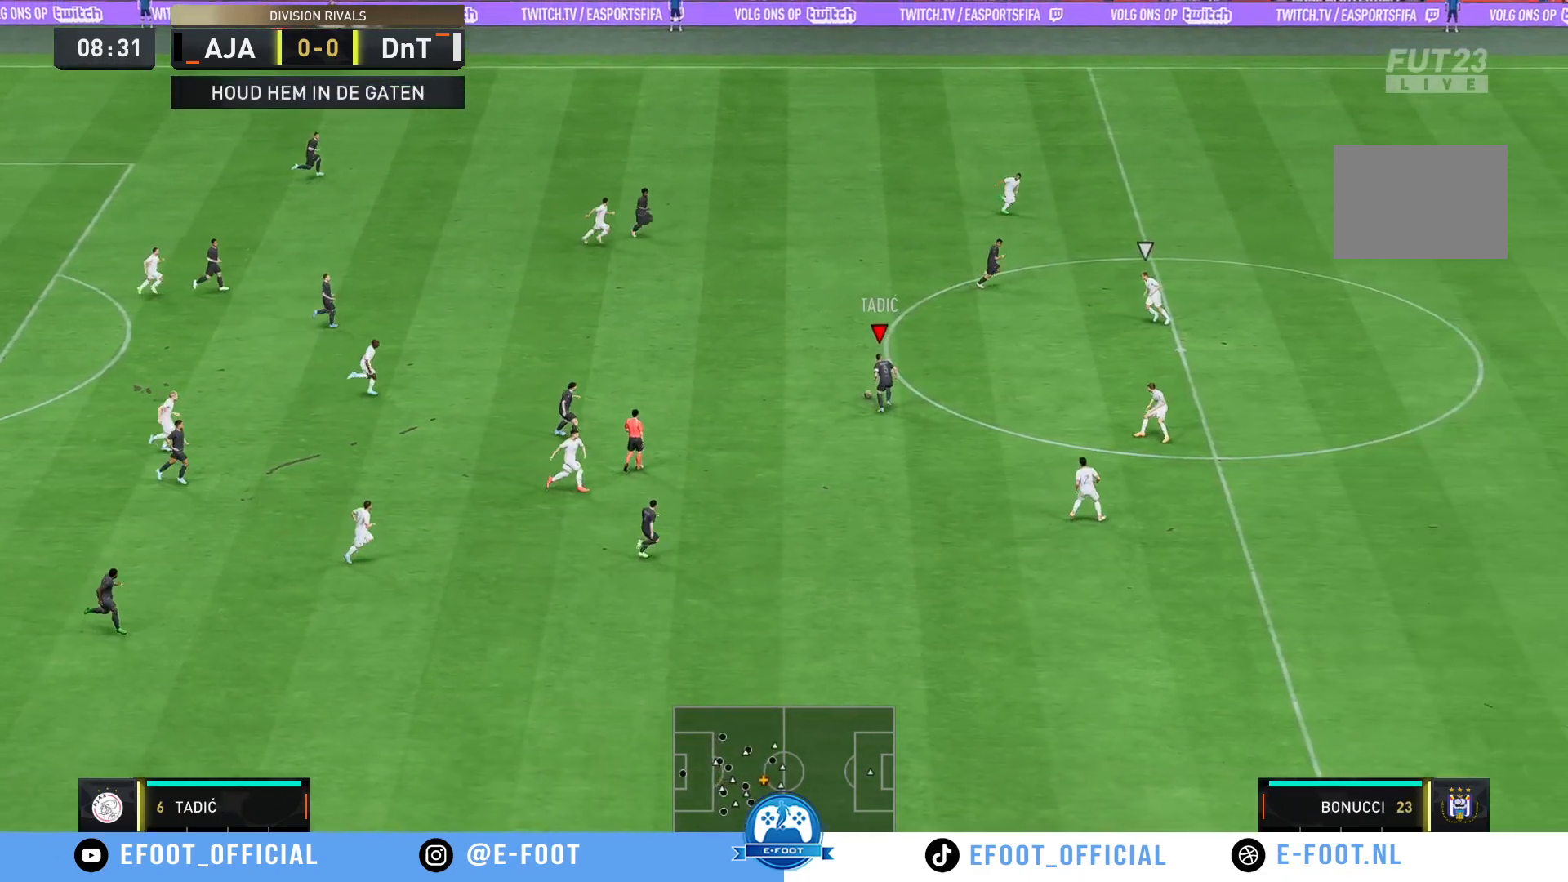
{"buttons": ["Y"], "left_stick": "up-right", "right_stick": "center", "events": [[17, "left_stick", "up-right"], [133, "left_stick", "up"], [367, "left_stick", "up-right"], [400, "Y", "down"]]}
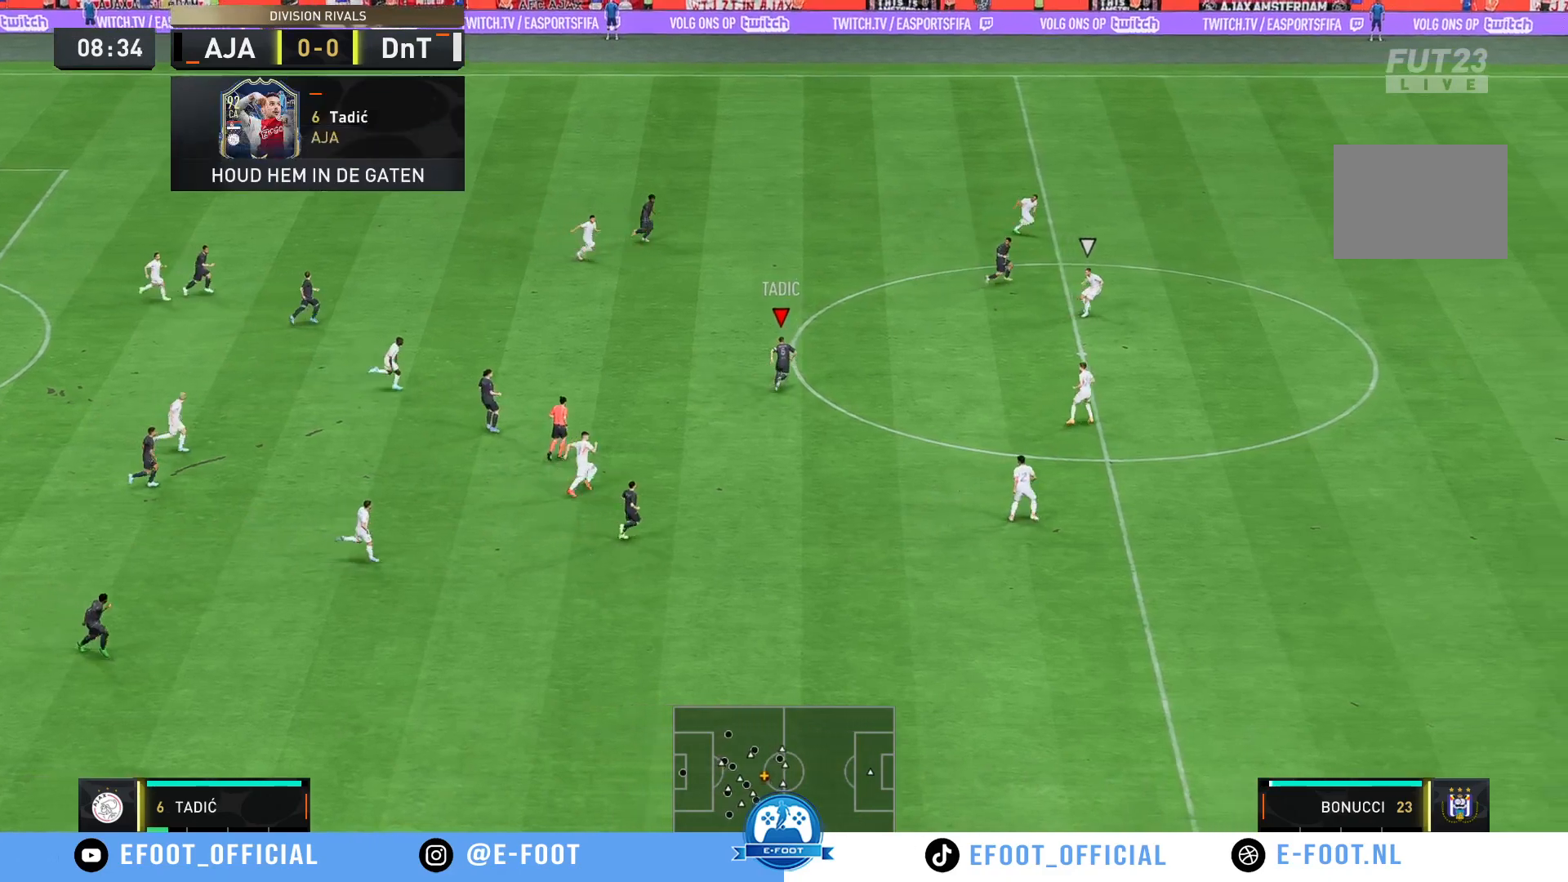
{"buttons": [], "left_stick": "right", "right_stick": "center", "events": [[167, "left_stick", "right"], [200, "Y", "up"]]}
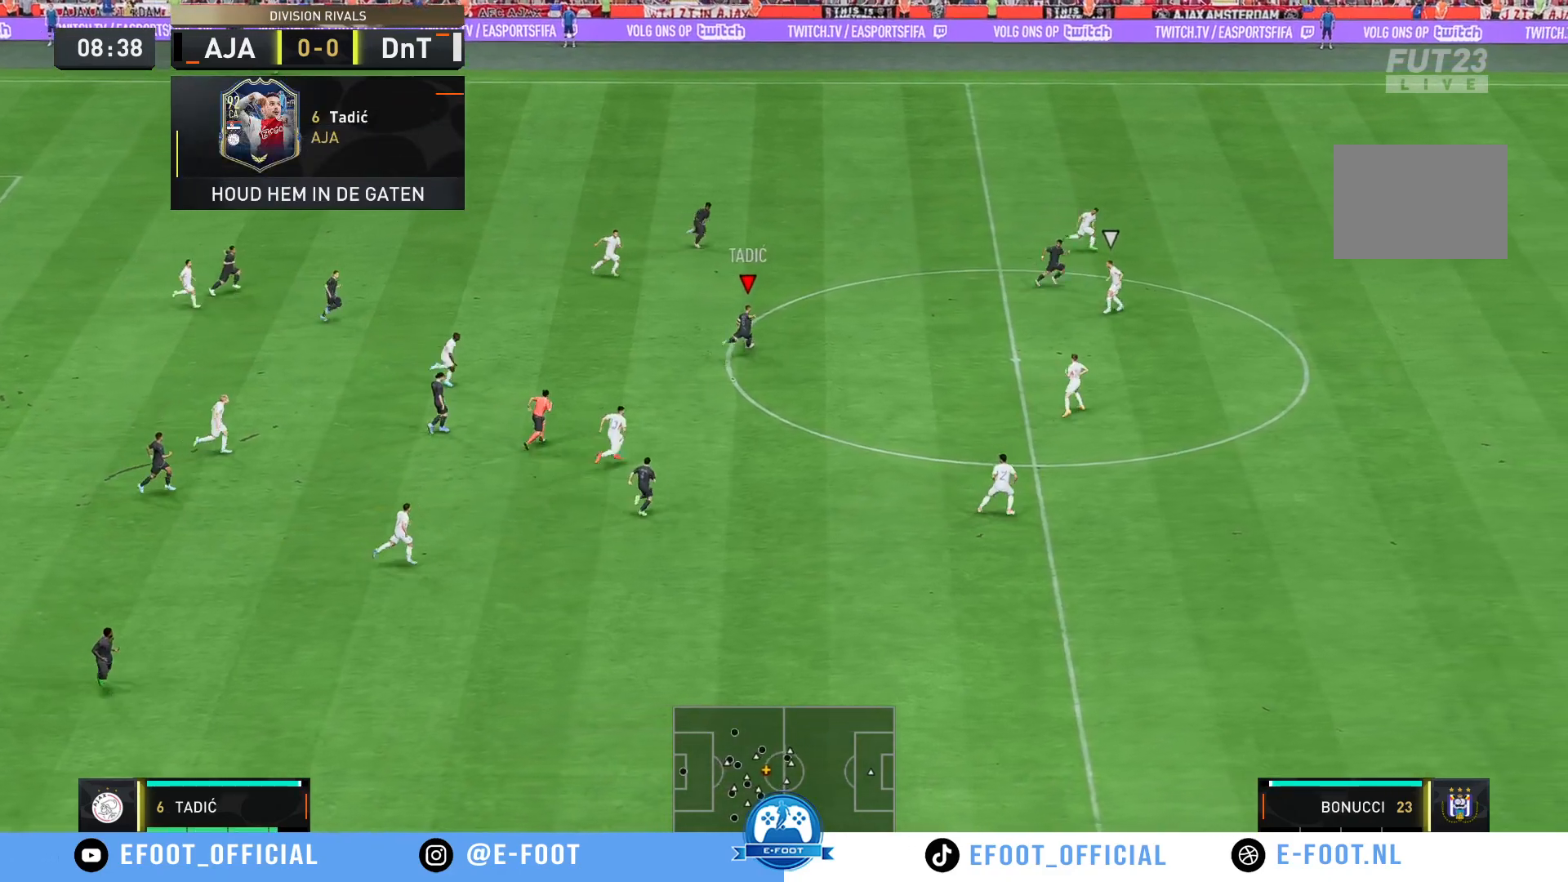
{"buttons": [], "left_stick": "right", "right_stick": "center", "events": []}
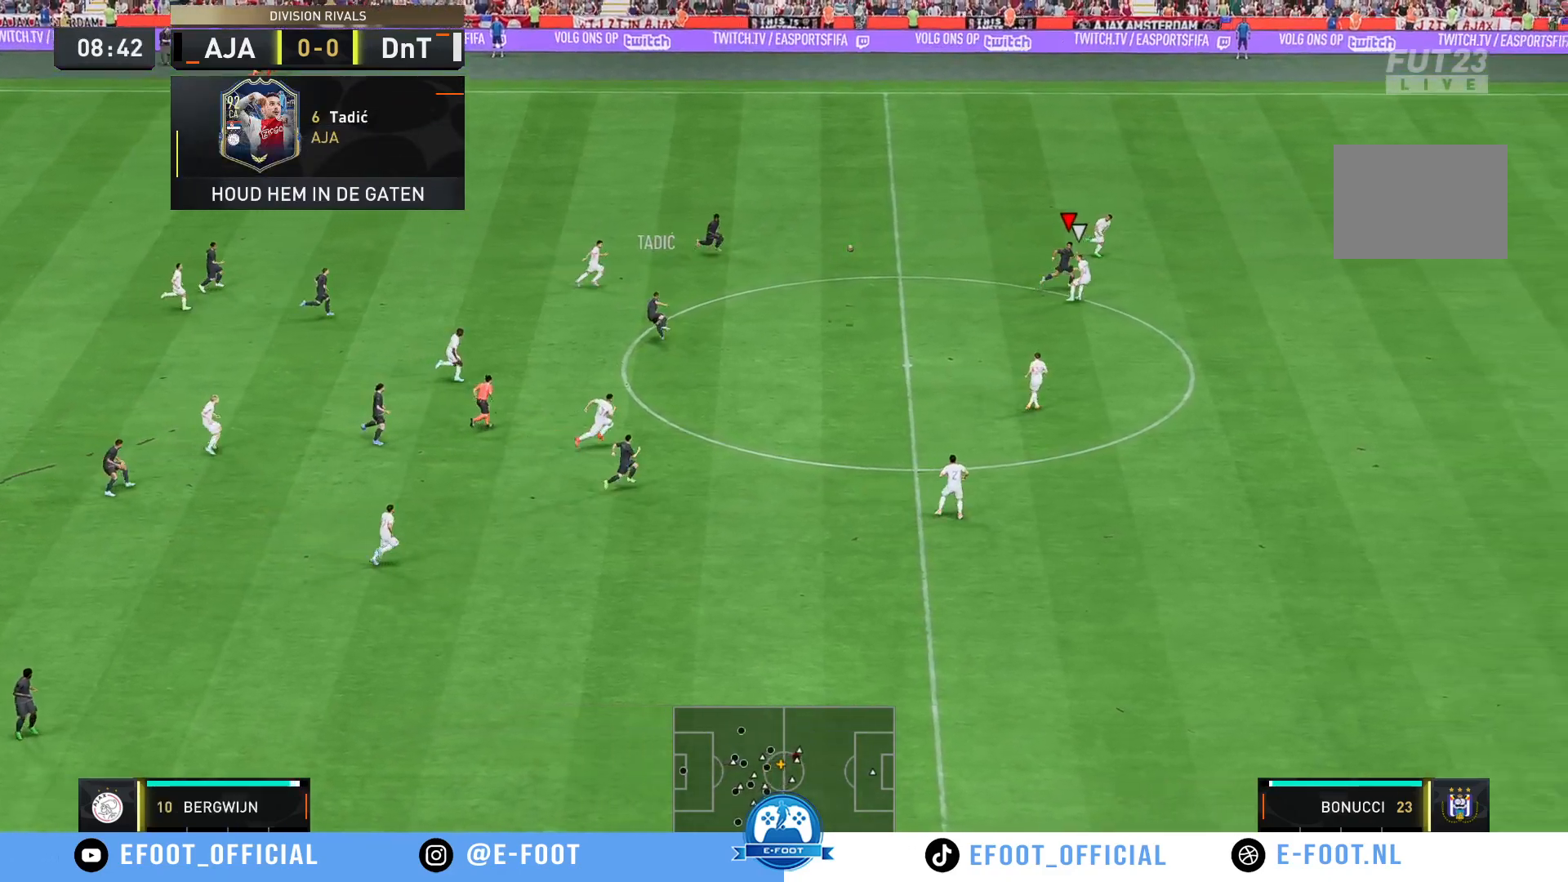
{"buttons": ["R2"], "left_stick": "right", "right_stick": "center", "events": [[67, "R2", "down"]]}
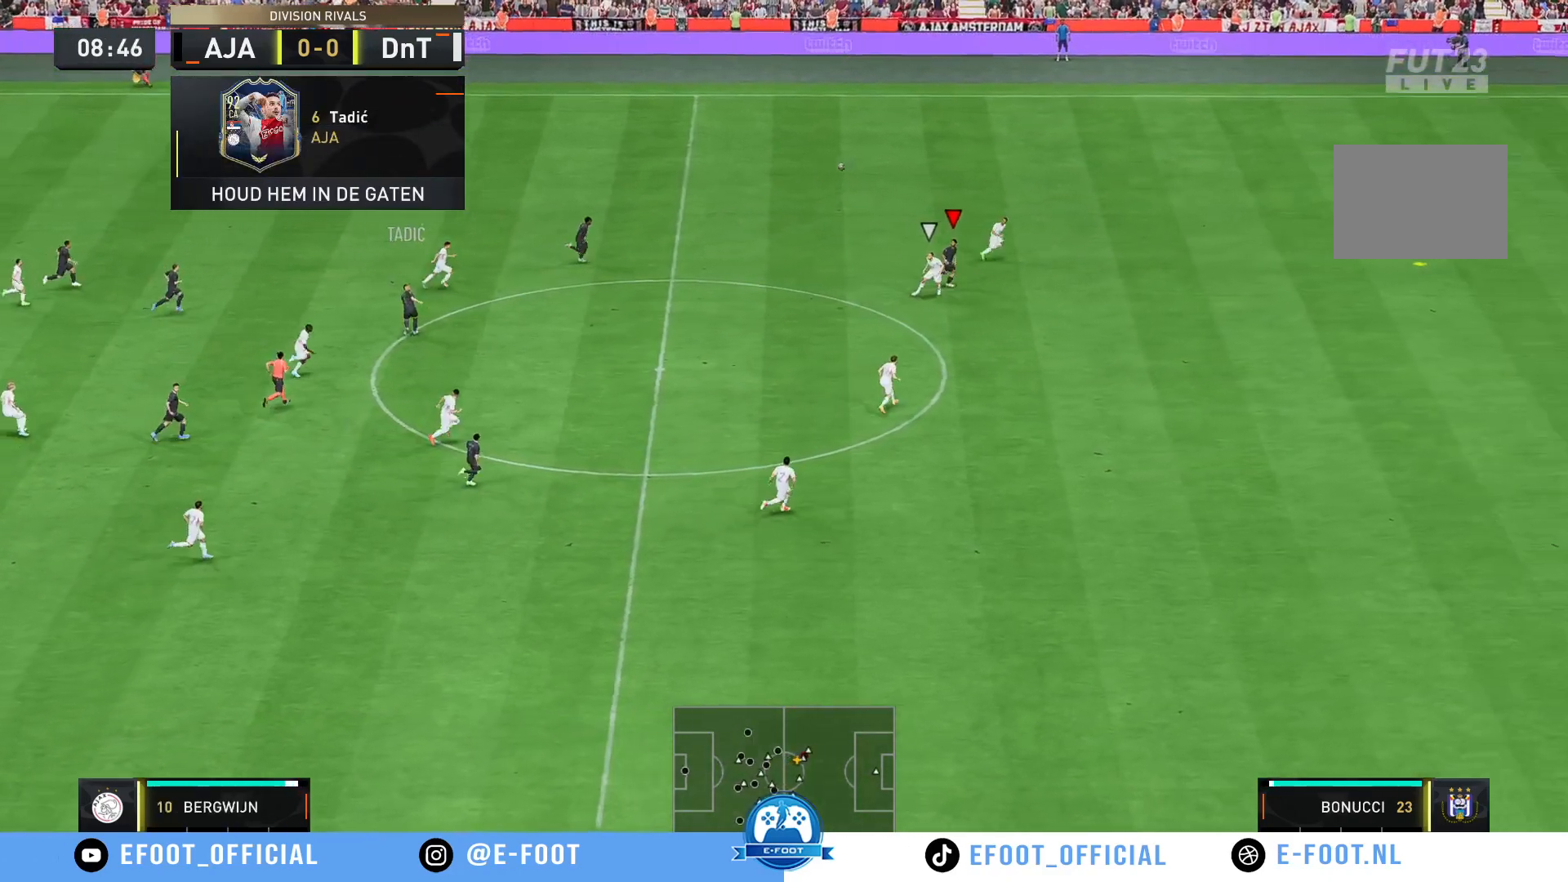
{"buttons": ["R2"], "left_stick": "right", "right_stick": "center", "events": []}
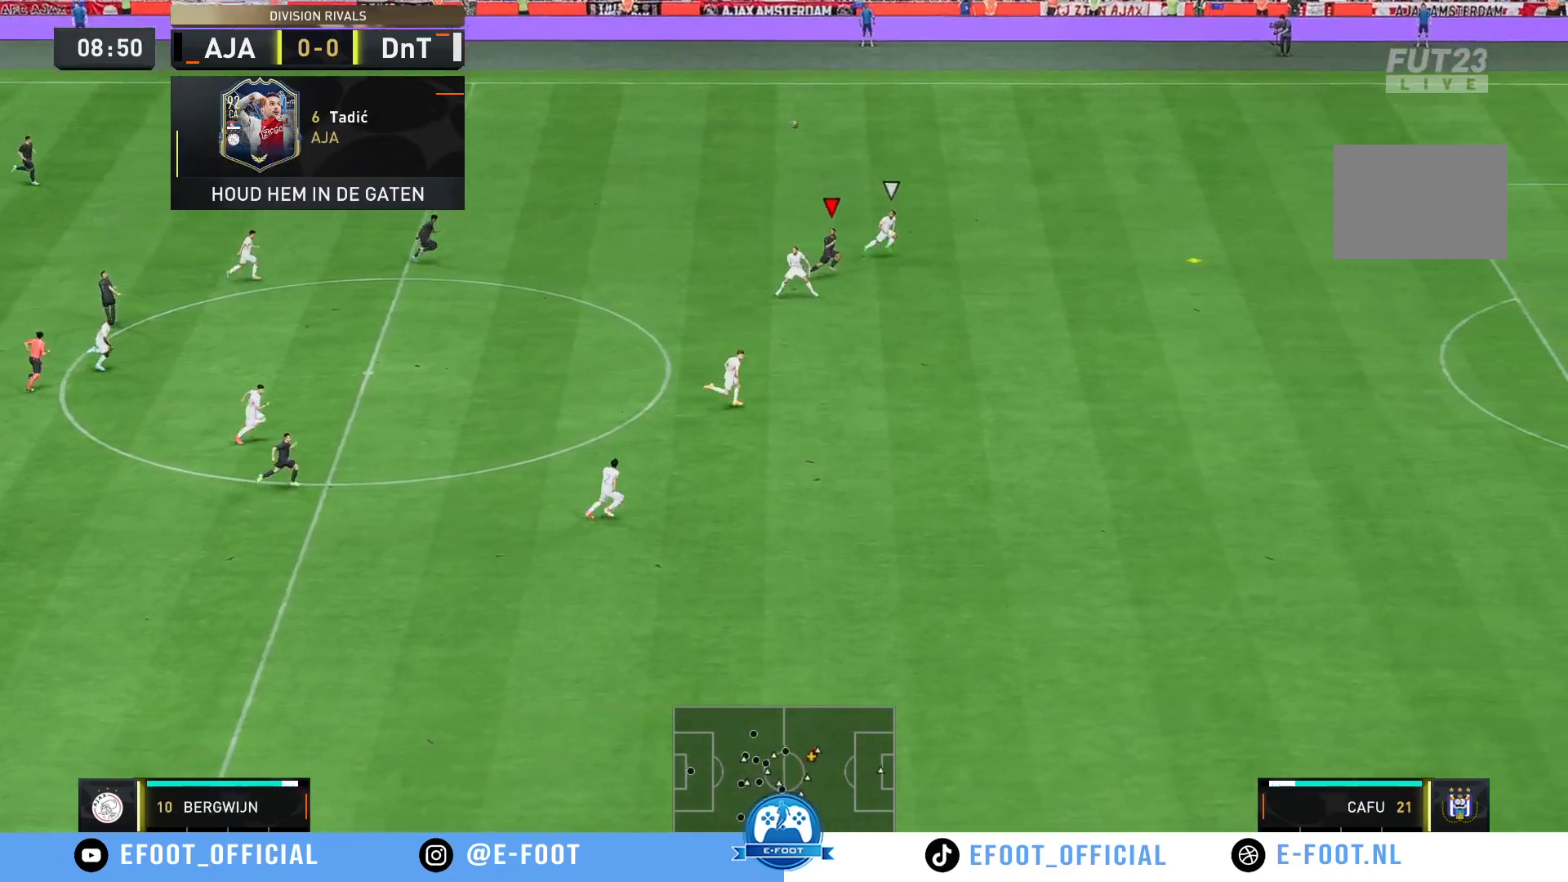
{"buttons": ["R2"], "left_stick": "right", "right_stick": "center", "events": []}
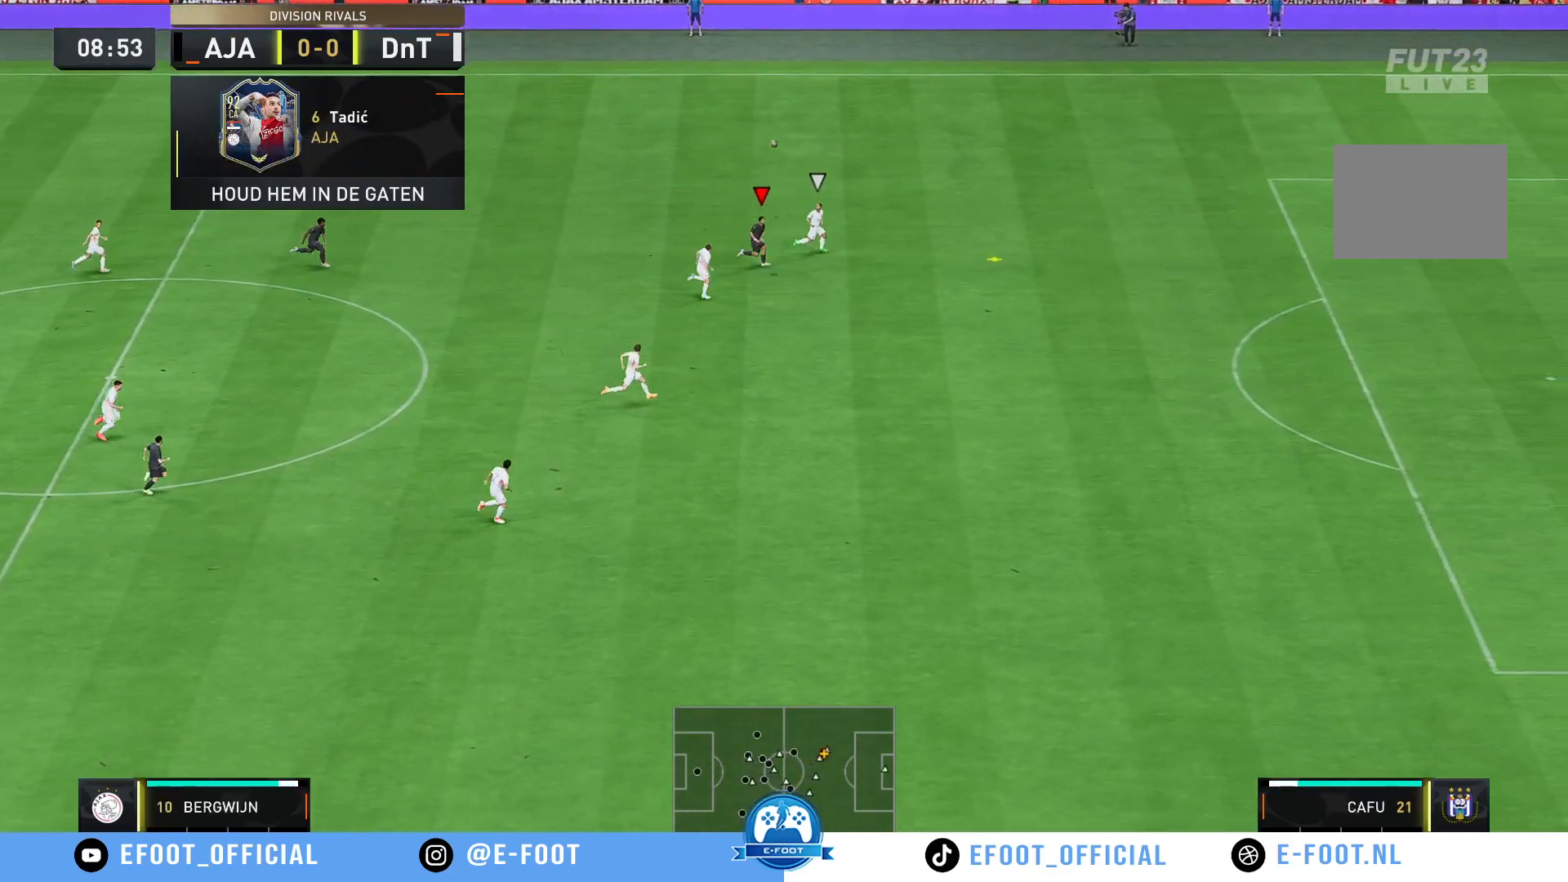
{"buttons": ["R2"], "left_stick": "right", "right_stick": "center", "events": []}
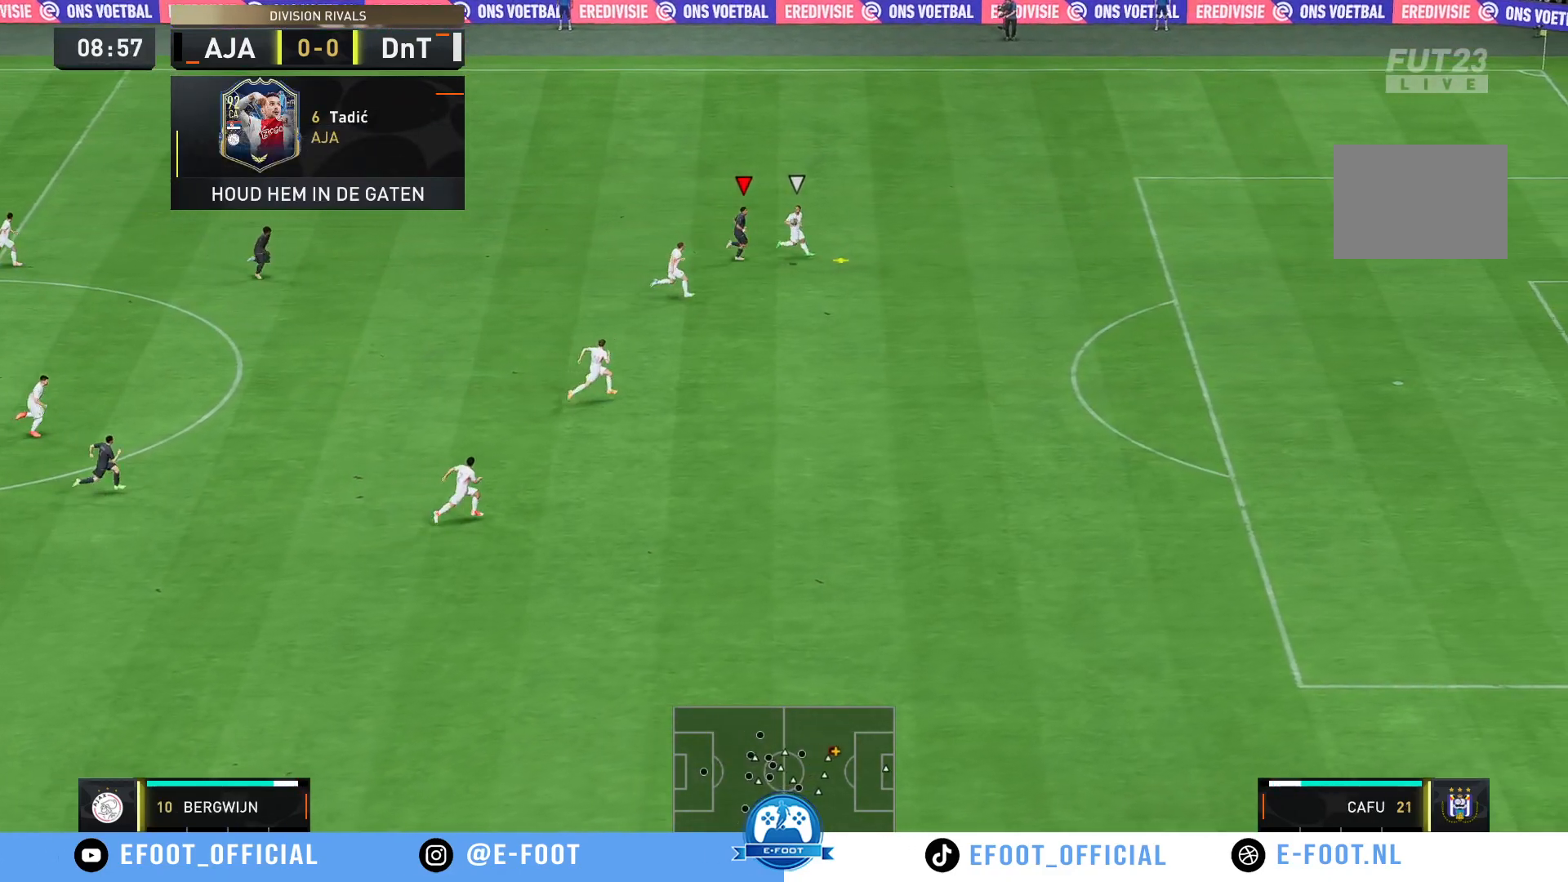
{"buttons": ["R2"], "left_stick": "down-right", "right_stick": "center", "events": [[100, "left_stick", "down-right"]]}
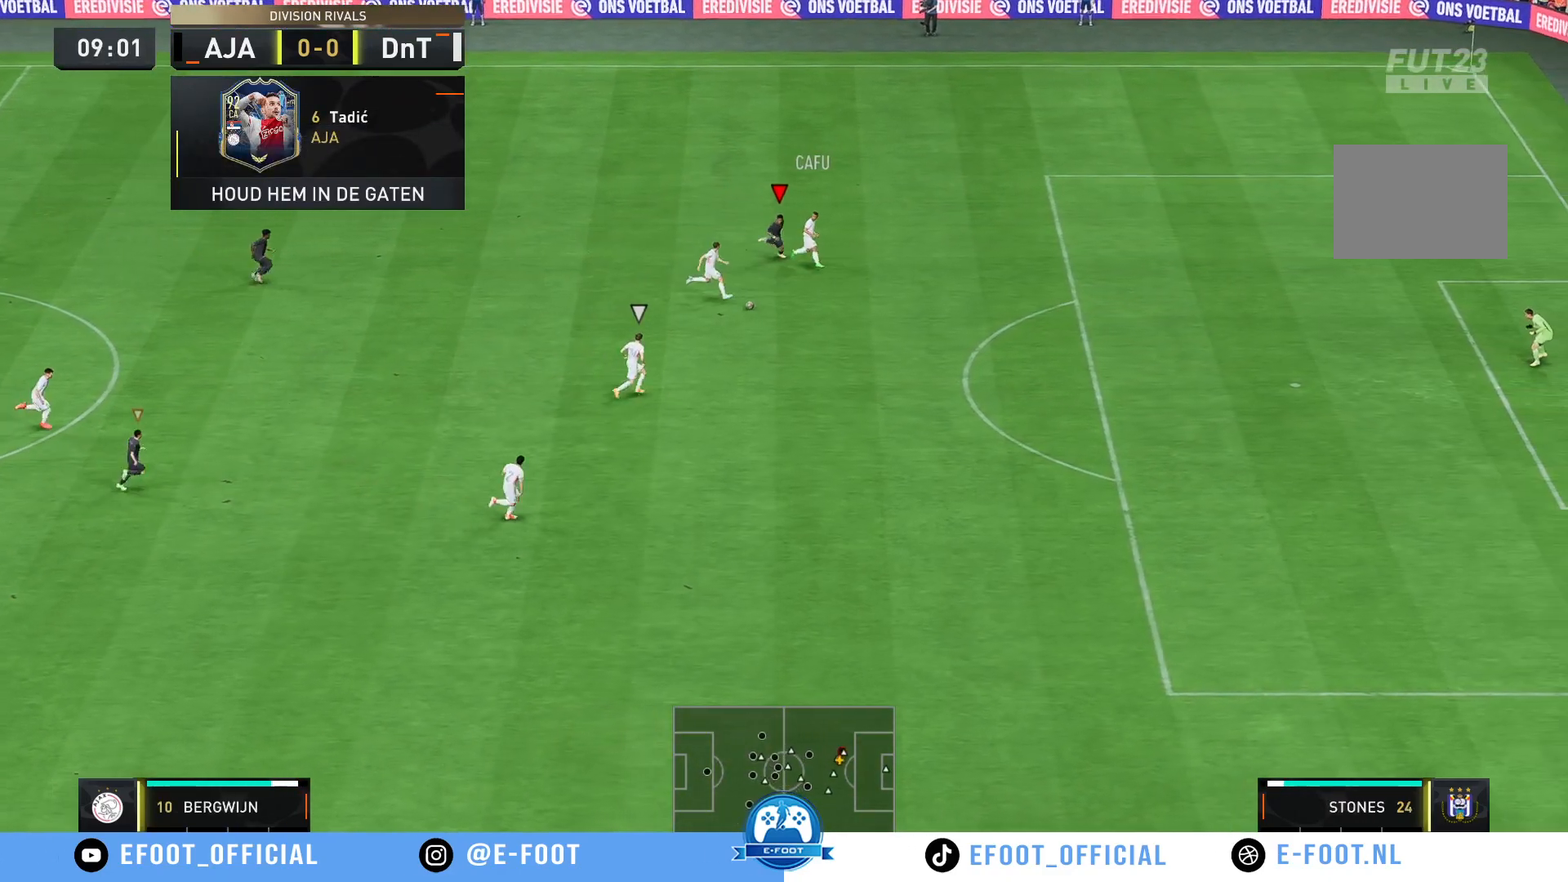
{"buttons": [], "left_stick": "up-right", "right_stick": "center", "events": [[167, "left_stick", "down"], [300, "R2", "up"], [400, "left_stick", "right"], [450, "left_stick", "up-right"]]}
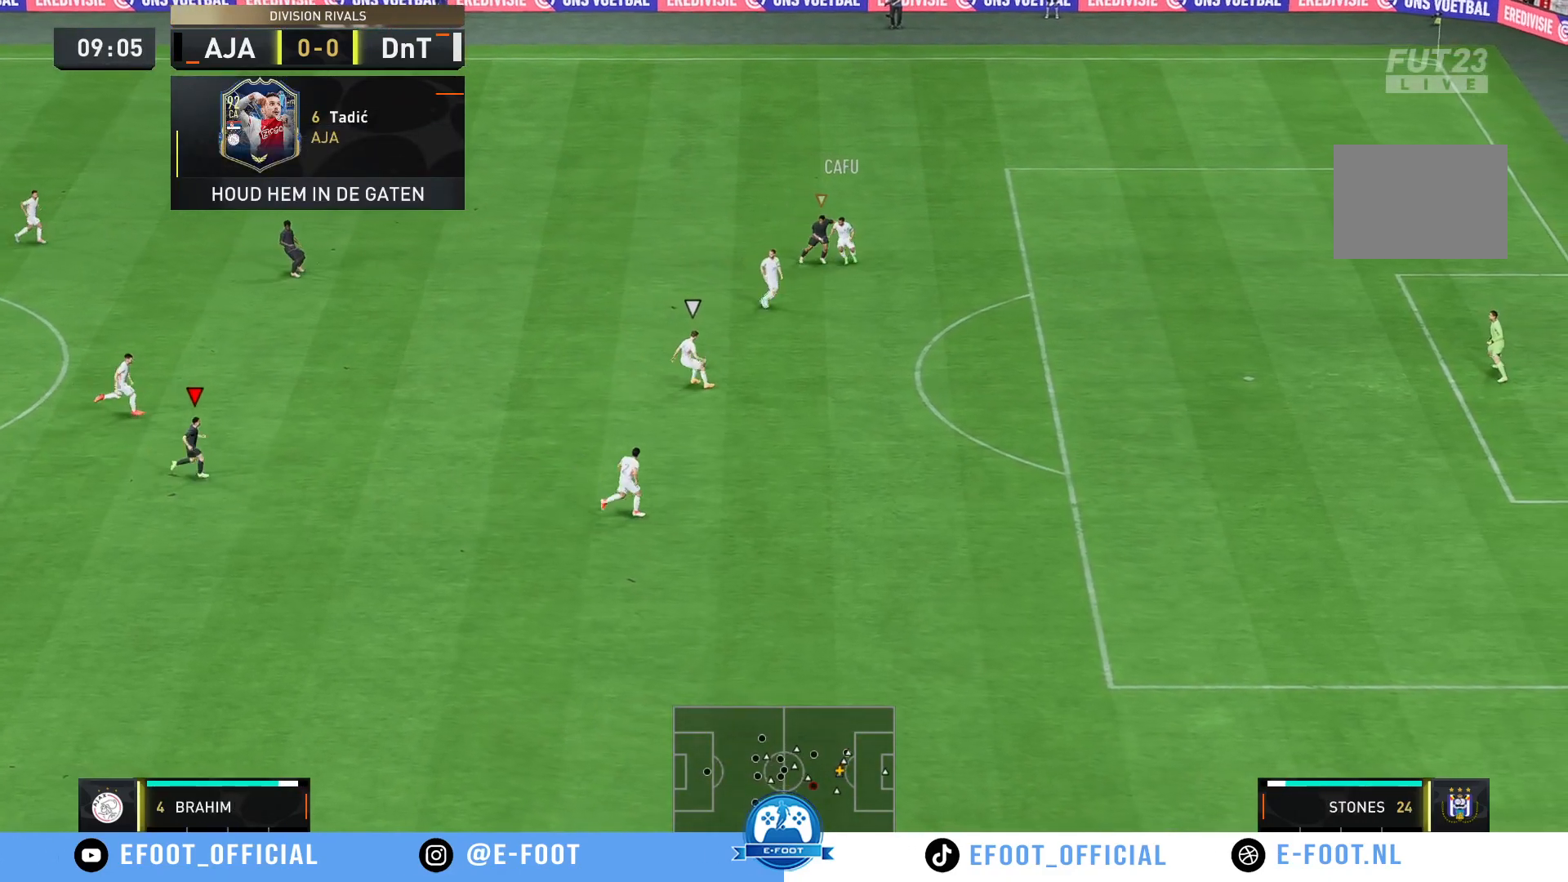
{"buttons": ["R2"], "left_stick": "up", "right_stick": "center", "events": [[267, "left_stick", "up"], [333, "R2", "down"]]}
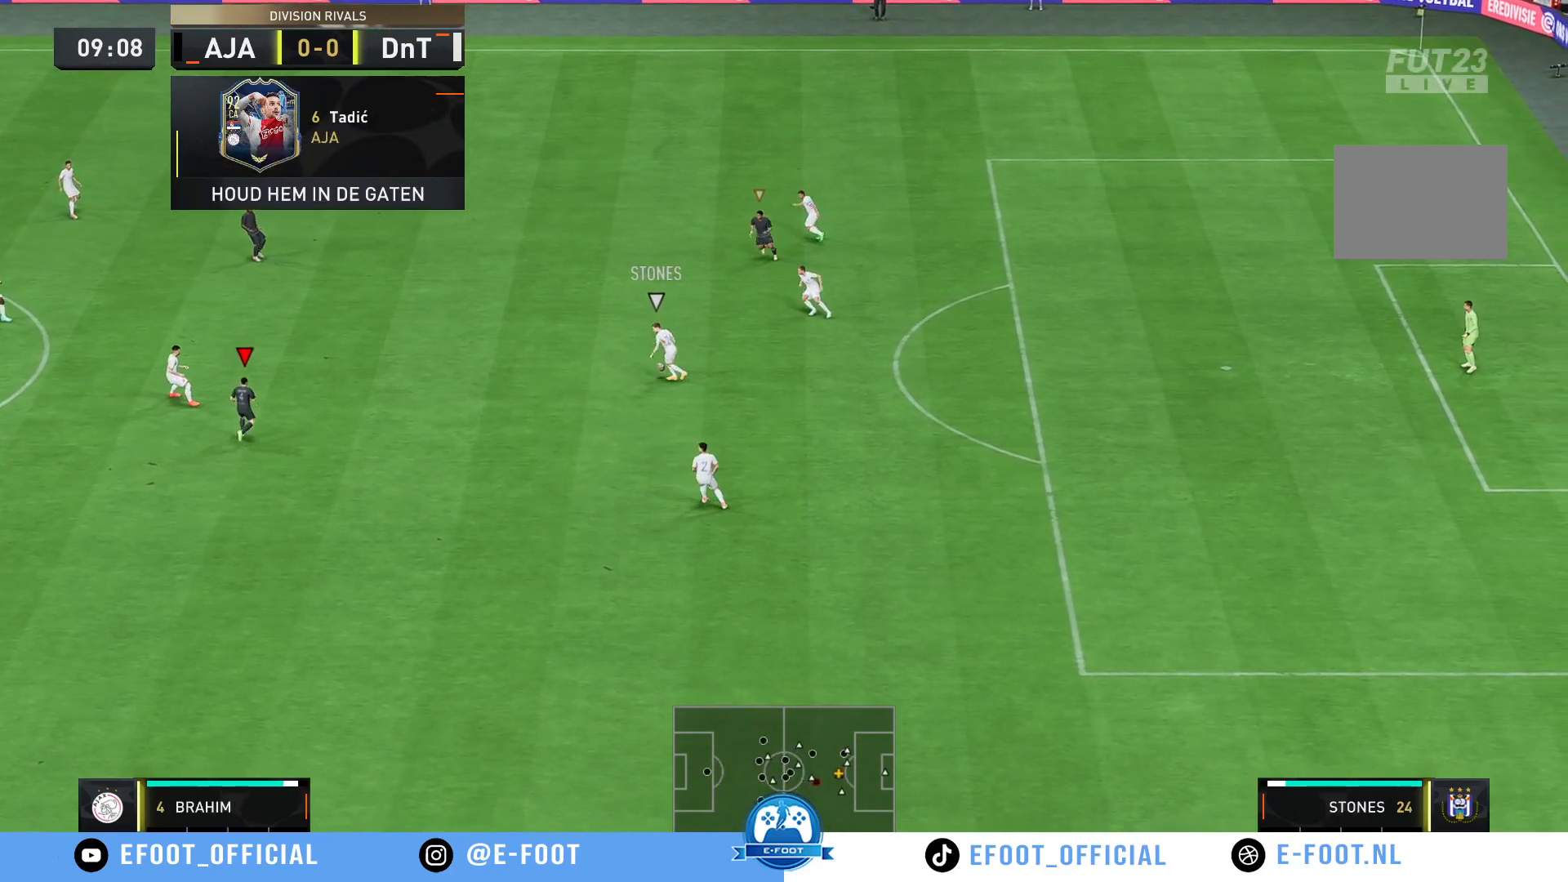
{"buttons": [], "left_stick": "down-right", "right_stick": "center", "events": [[50, "left_stick", "up-right"], [267, "R2", "up"], [283, "left_stick", "right"], [450, "left_stick", "down-right"]]}
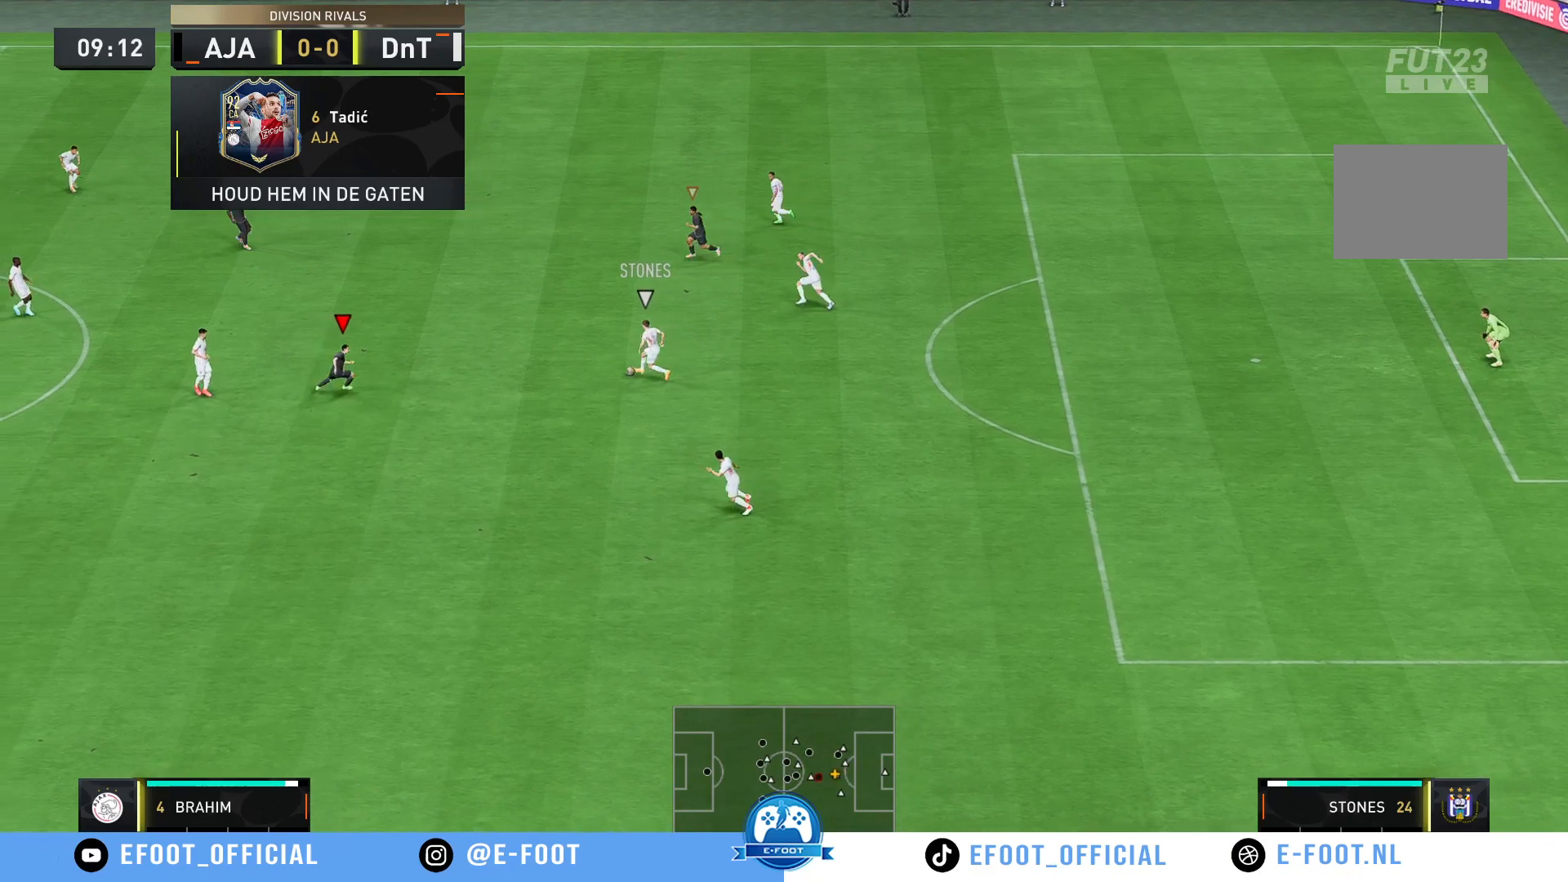
{"buttons": [], "left_stick": "down-right", "right_stick": "center", "events": []}
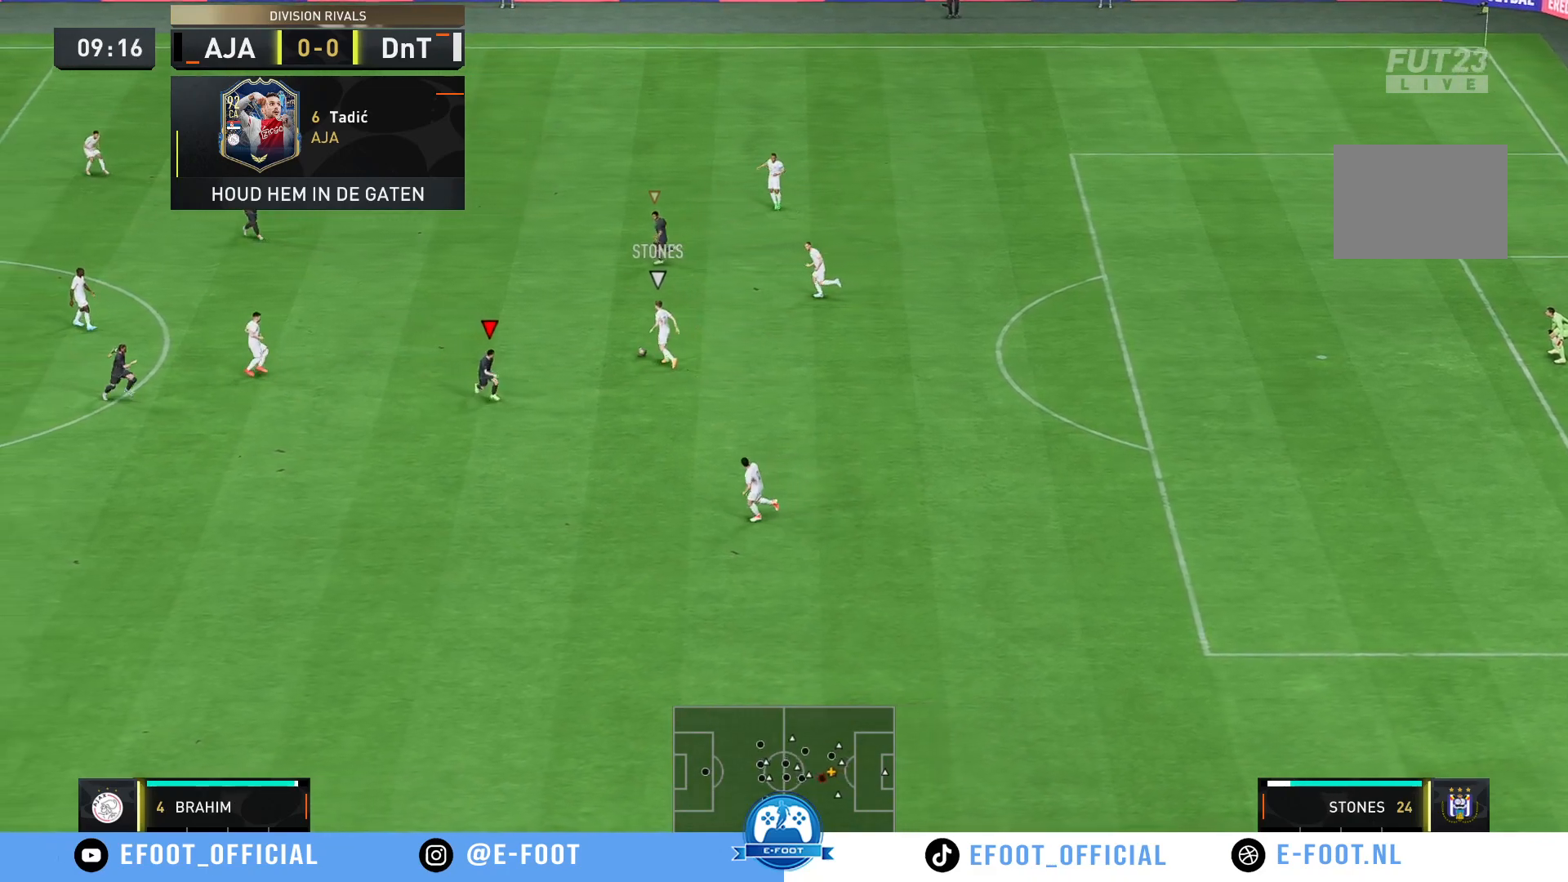
{"buttons": [], "left_stick": "down-left", "right_stick": "center", "events": [[83, "R2", "down"], [183, "left_stick", "right"], [300, "R2", "up"], [350, "left_stick", "down-left"]]}
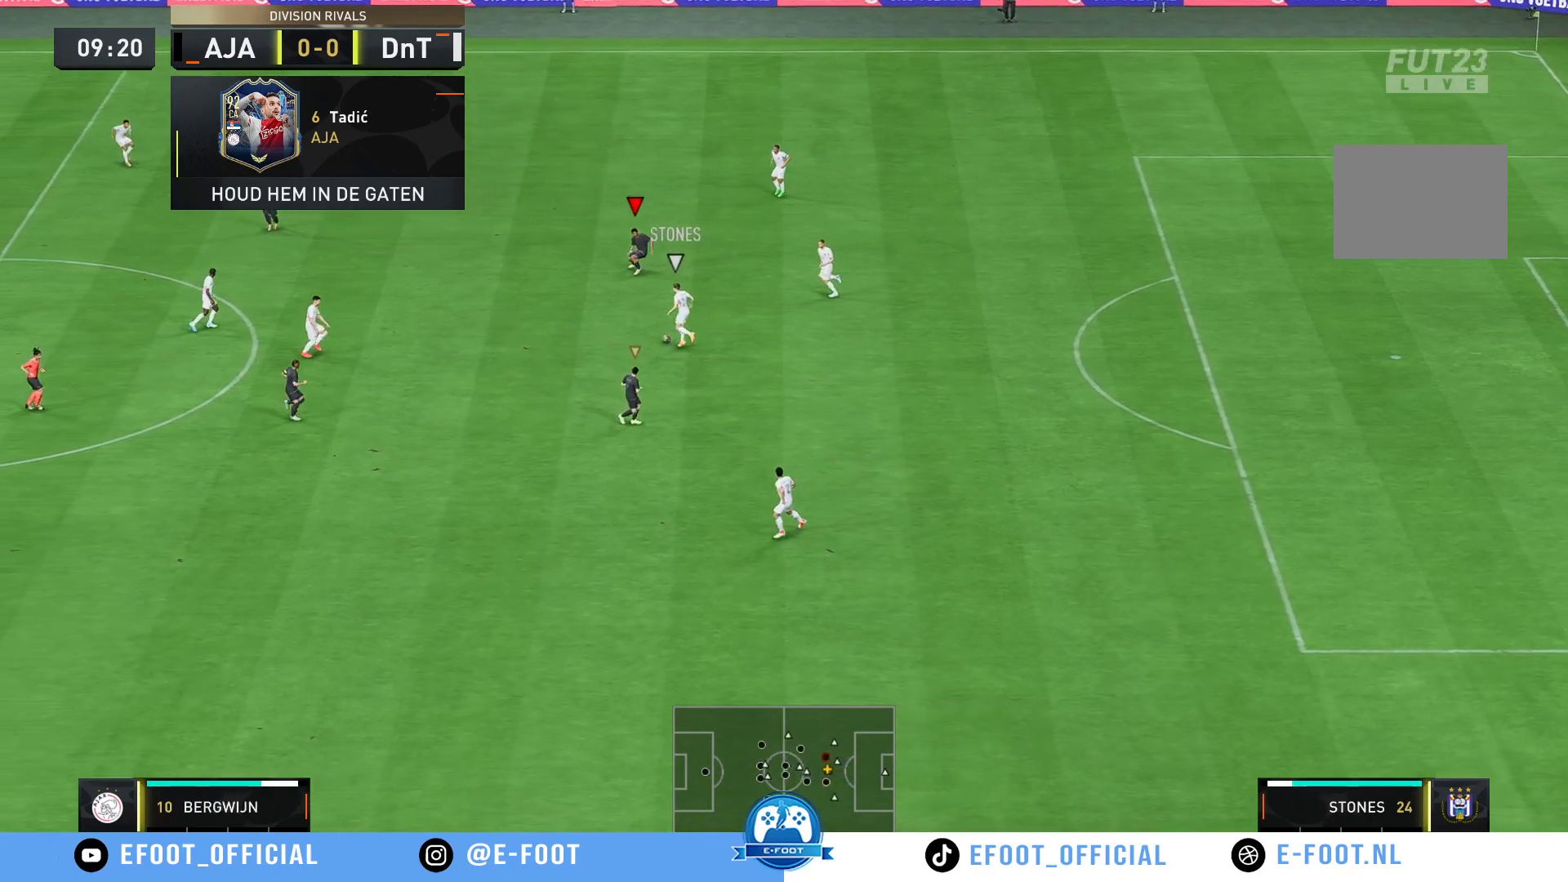
{"buttons": ["R2"], "left_stick": "down-left", "right_stick": "center", "events": [[300, "R2", "down"]]}
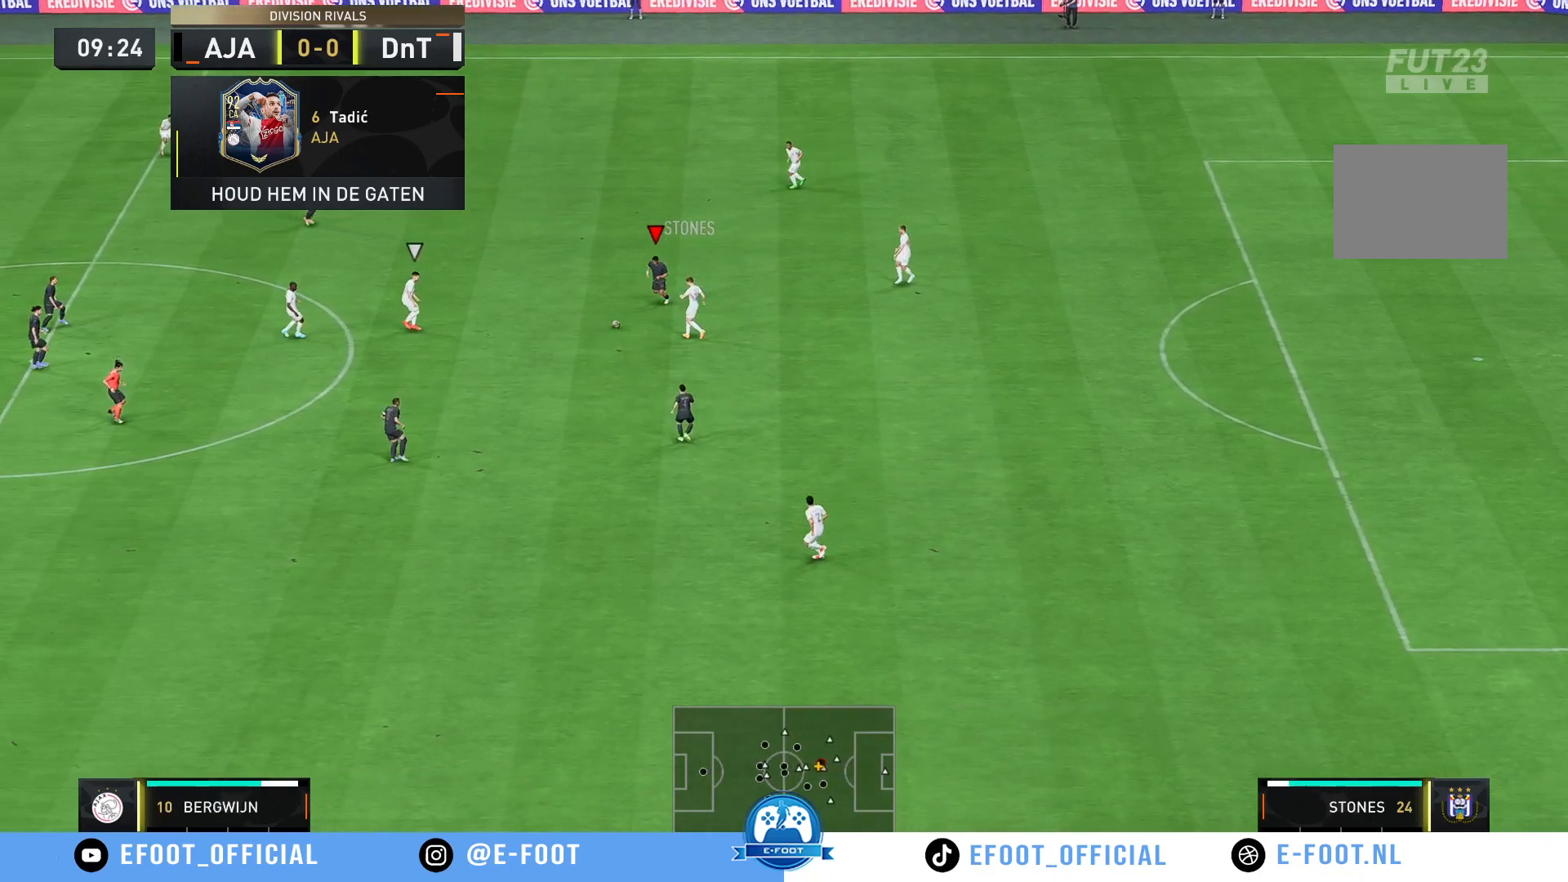
{"buttons": ["R2"], "left_stick": "up-right", "right_stick": "center", "events": [[500, "left_stick", "up-right"]]}
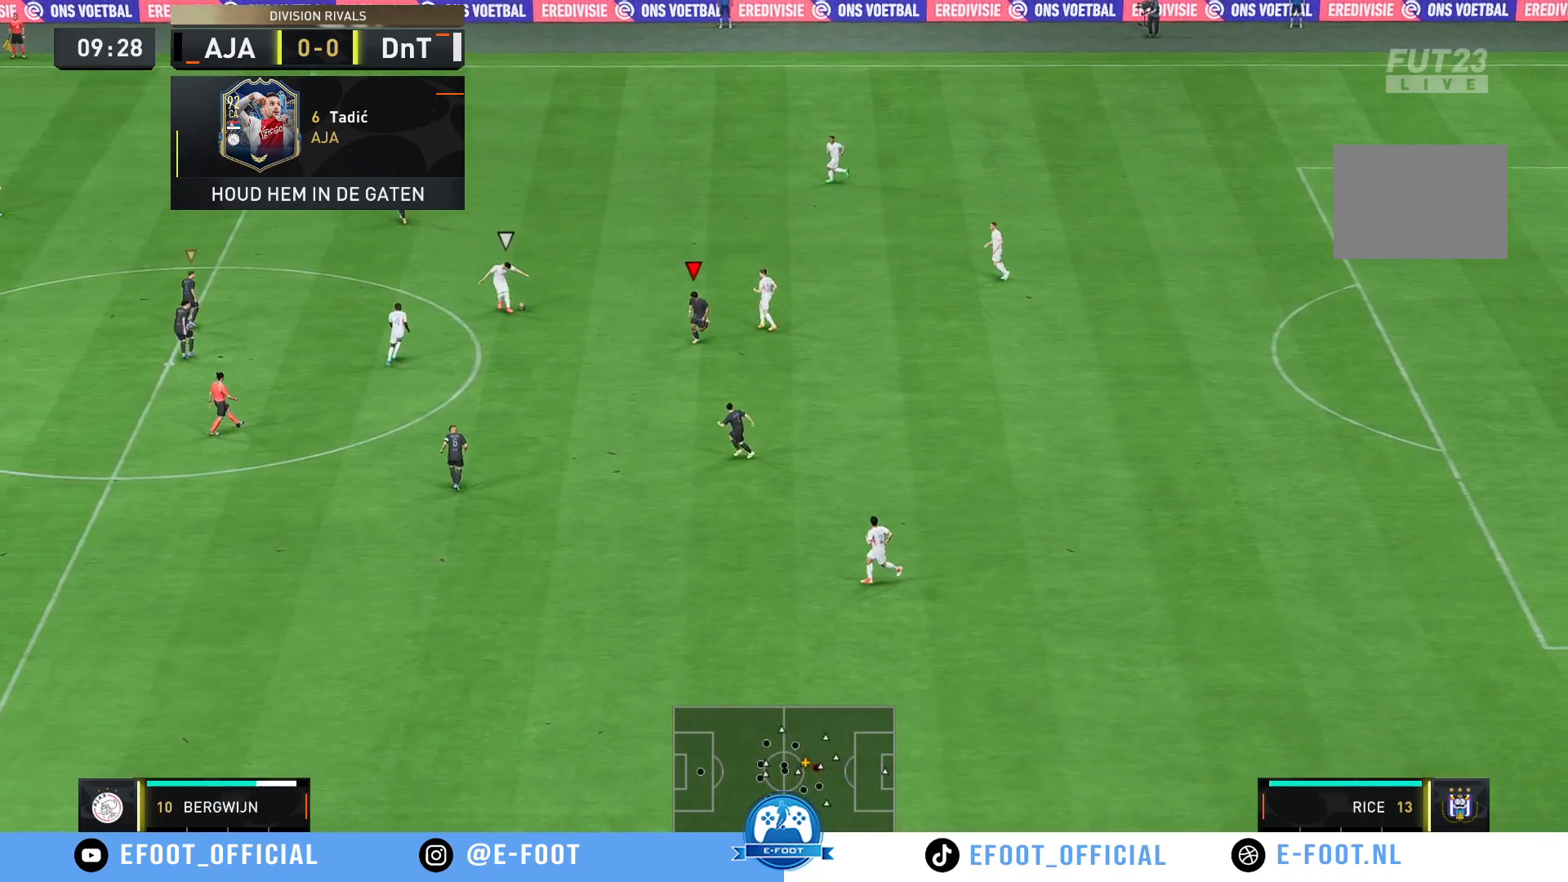
{"buttons": [], "left_stick": "up-right", "right_stick": "center", "events": [[33, "R2", "up"]]}
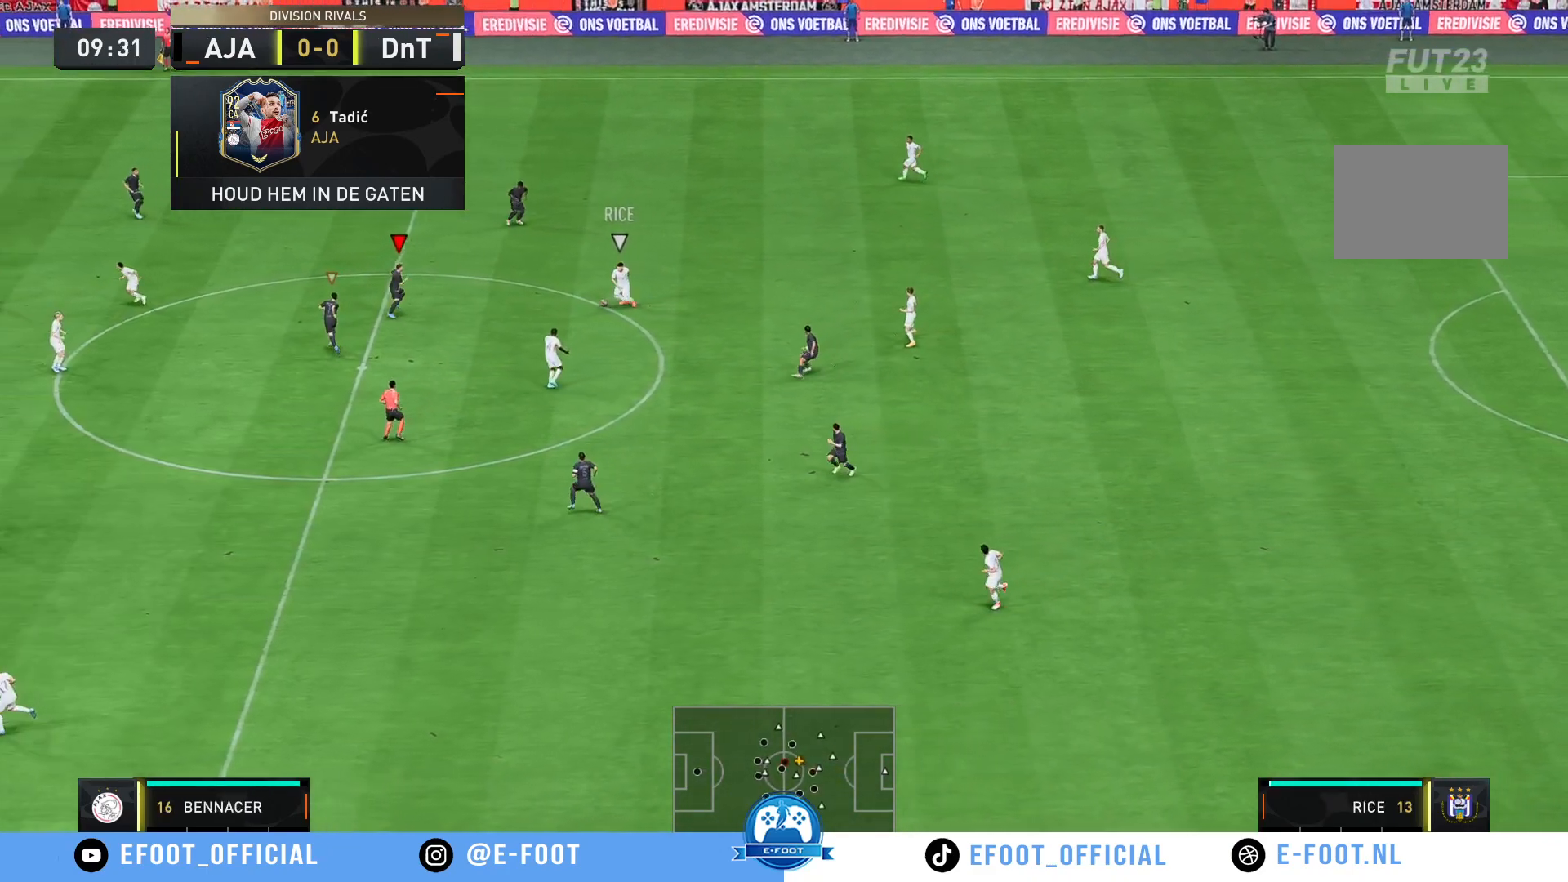
{"buttons": ["B"], "left_stick": "right", "right_stick": "center", "events": [[167, "R2", "down"], [383, "left_stick", "right"], [500, "B", "down"], [500, "R2", "up"]]}
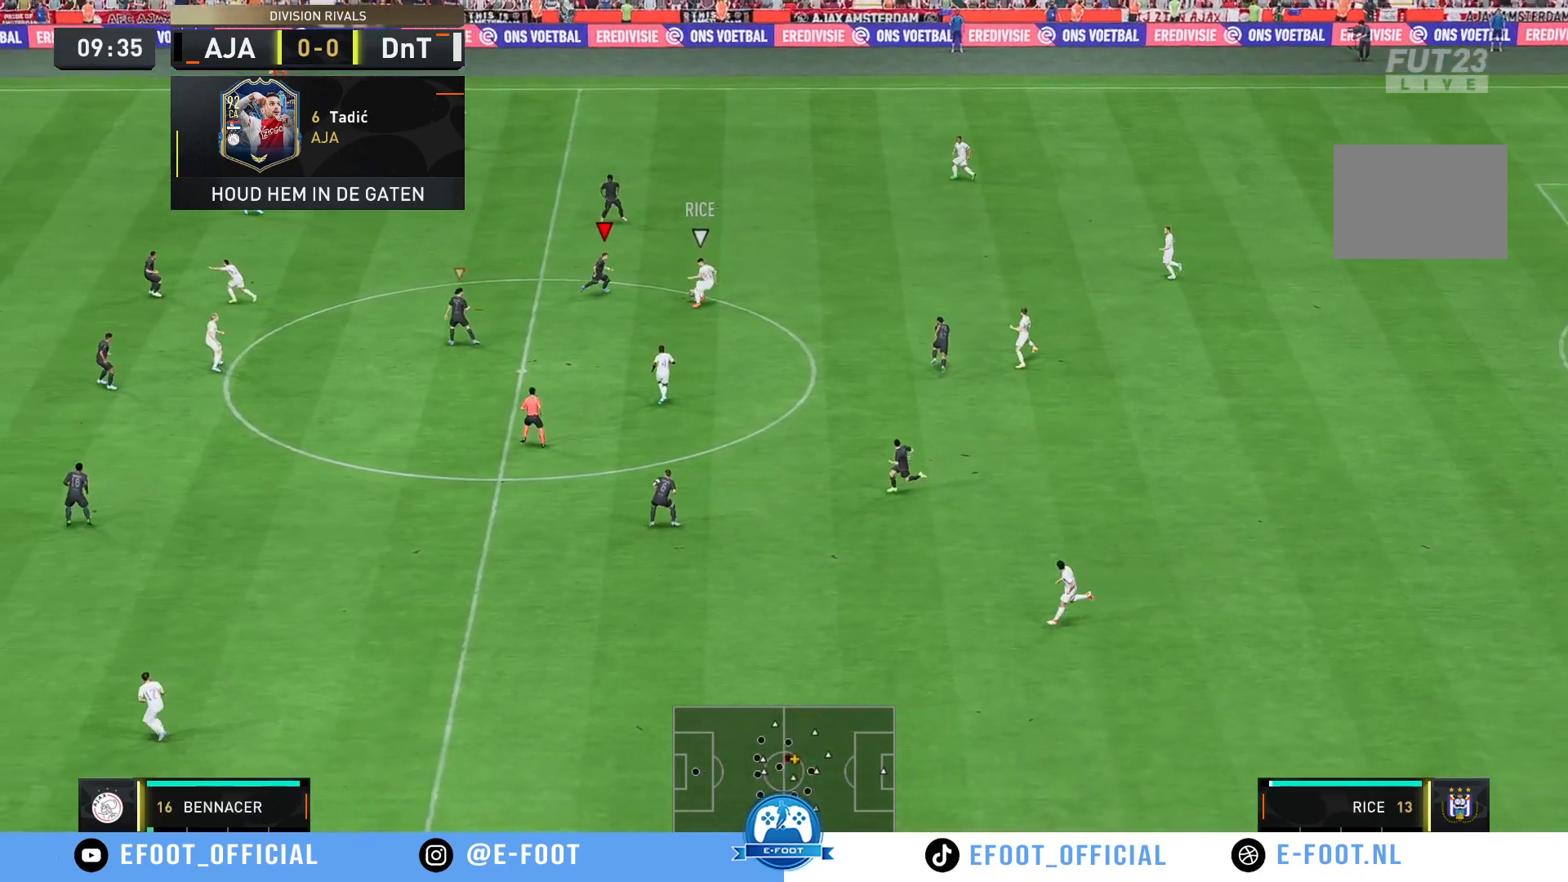
{"buttons": [], "left_stick": "right", "right_stick": "center", "events": [[83, "B", "up"]]}